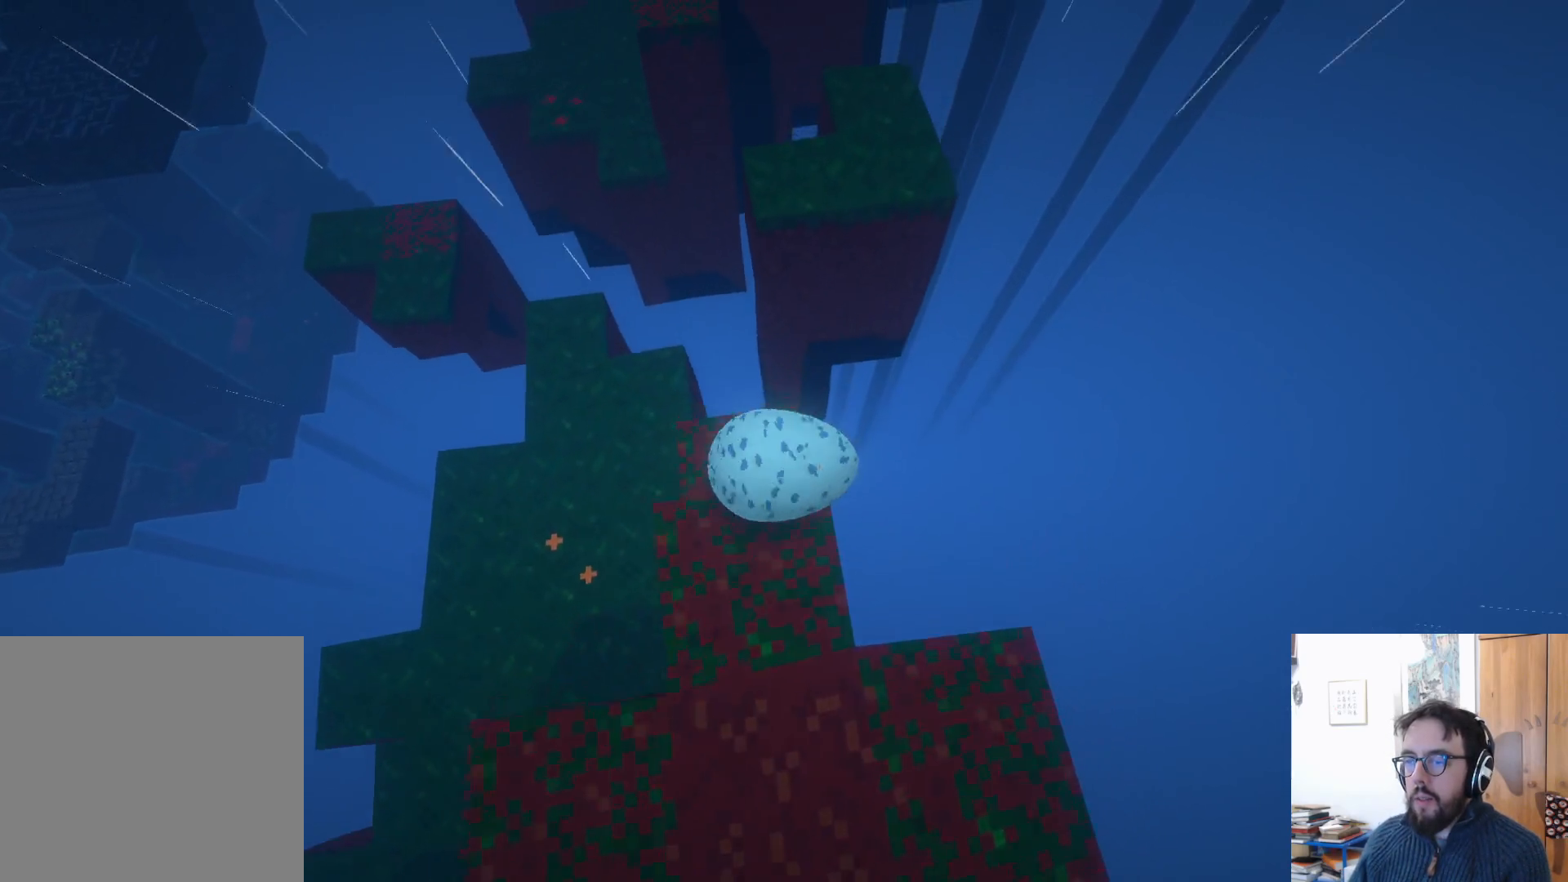
Gameplay with a controller (Xbox layout); each line is a JSON object with the inputs held at the frame after it. "events" lists button and stick changes between this image and that frame as [ms after this image, input, new state], when the widget could be followed in between. Not read: R3.
{"buttons": ["A"], "left_stick": "up", "right_stick": "center", "events": [[33, "A", "down"], [367, "left_stick", "up"]]}
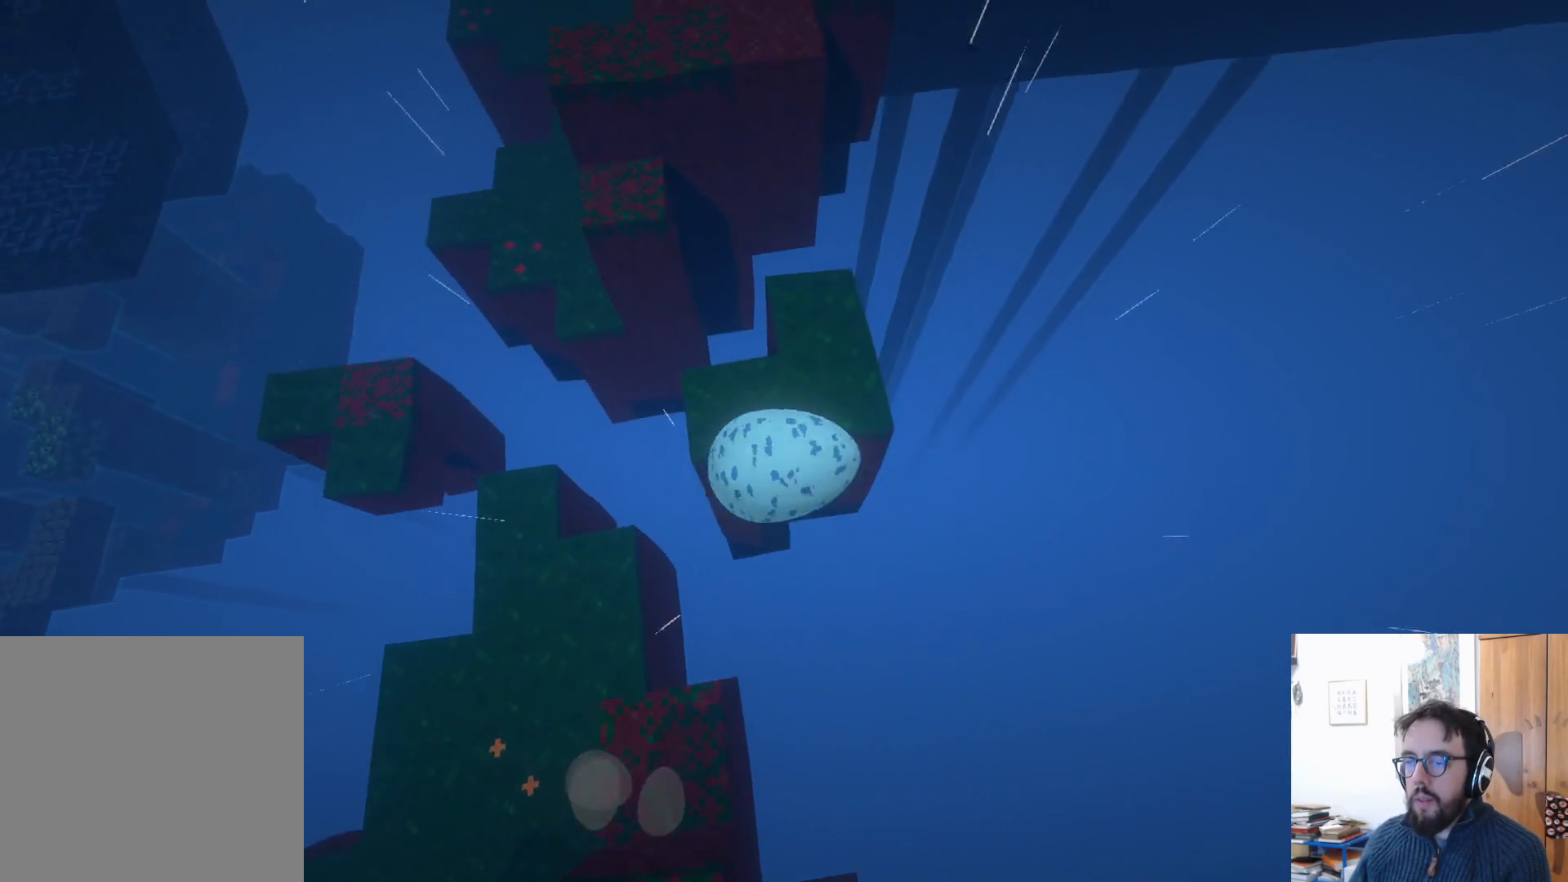
{"buttons": ["B"], "left_stick": "up", "right_stick": "center", "events": [[317, "A", "up"], [500, "B", "down"]]}
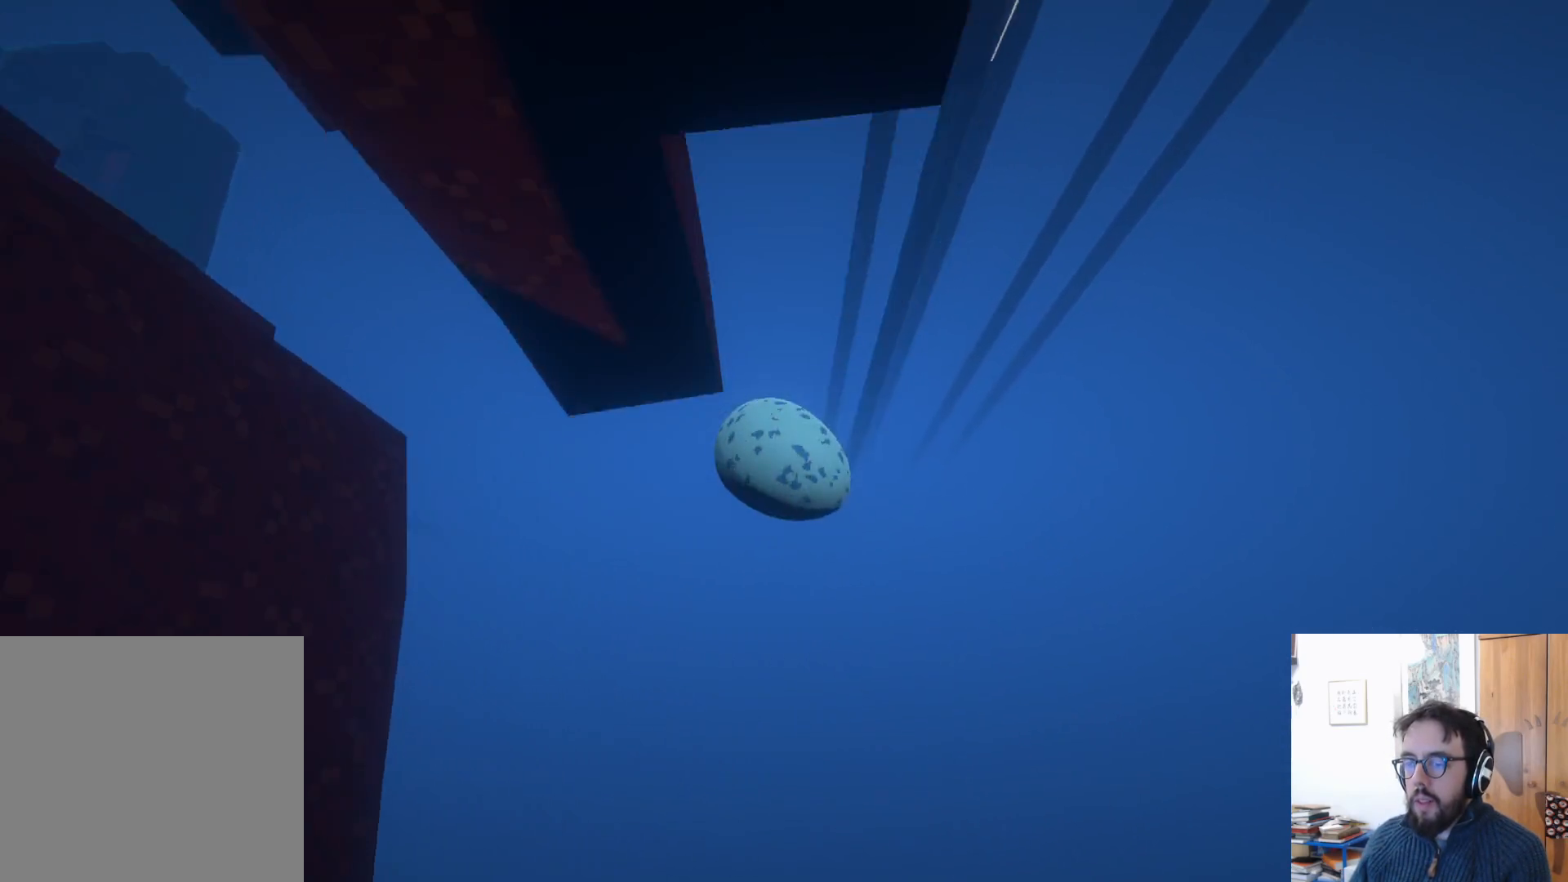
{"buttons": [], "left_stick": "up", "right_stick": "center", "events": [[50, "left_stick", "center"], [117, "B", "up"], [150, "left_stick", "down-right"], [200, "right_stick", "down"], [417, "left_stick", "up"], [450, "right_stick", "center"]]}
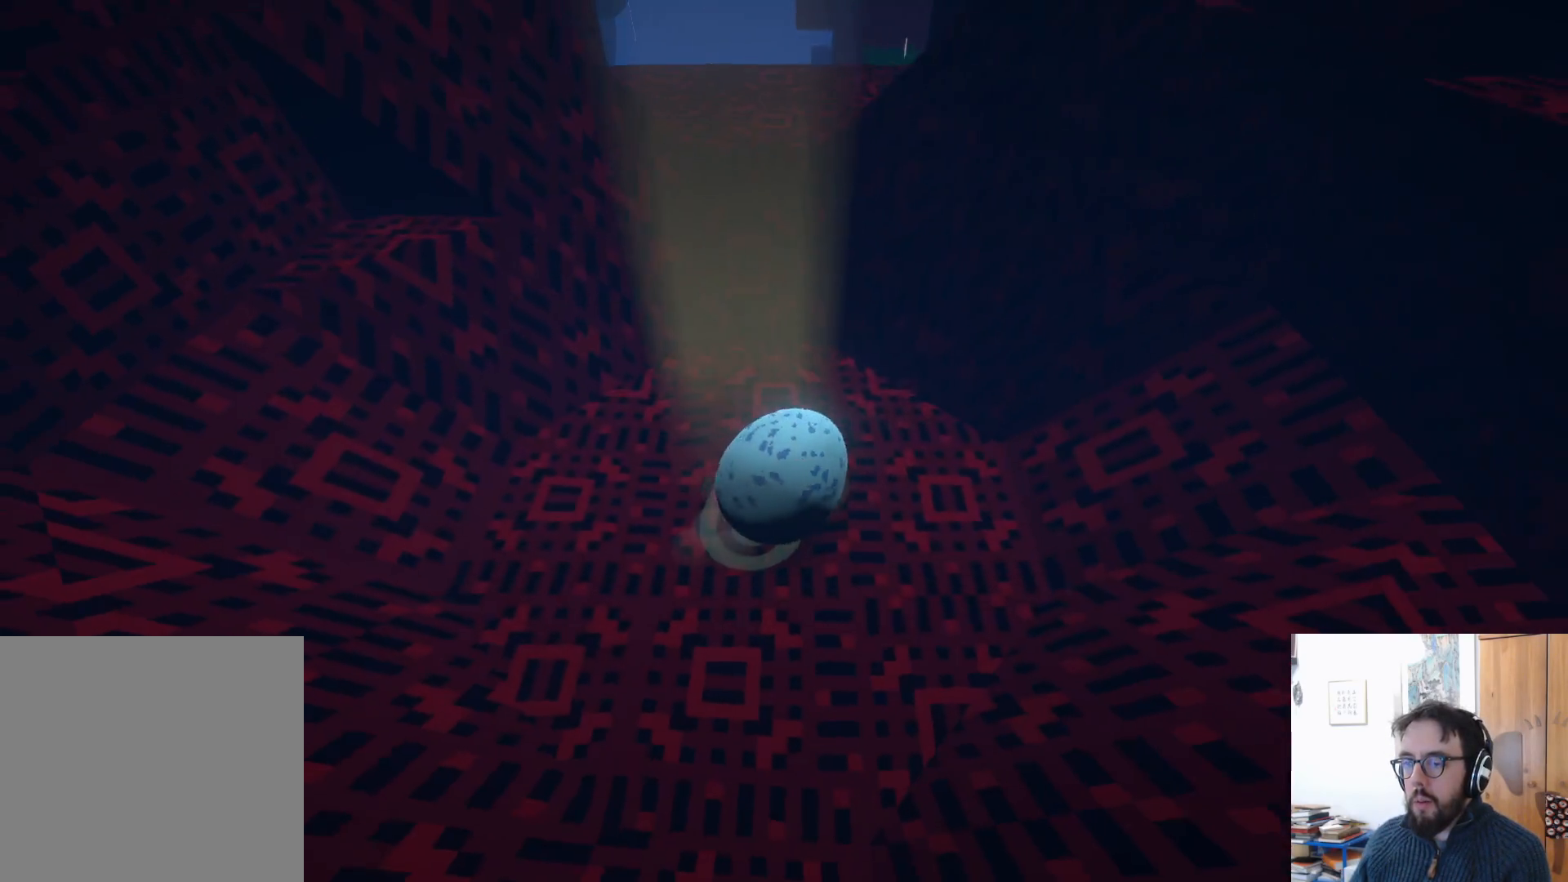
{"buttons": [], "left_stick": "up-left", "right_stick": "center", "events": [[200, "right_stick", "up"], [350, "left_stick", "up-left"], [400, "right_stick", "center"]]}
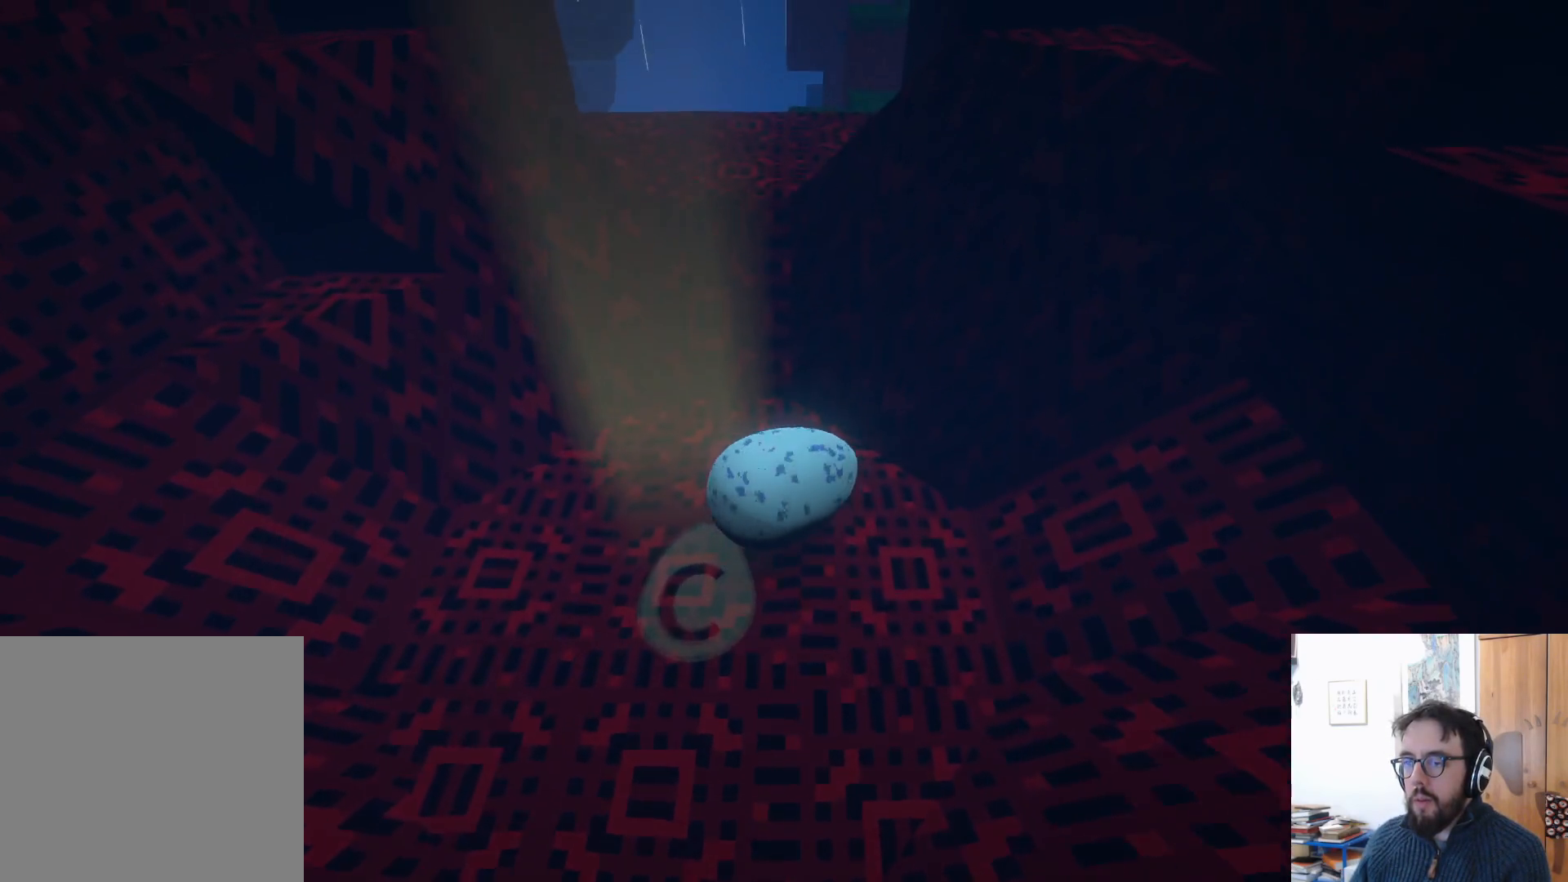
{"buttons": ["A"], "left_stick": "up", "right_stick": "center", "events": [[333, "left_stick", "up"], [400, "A", "down"]]}
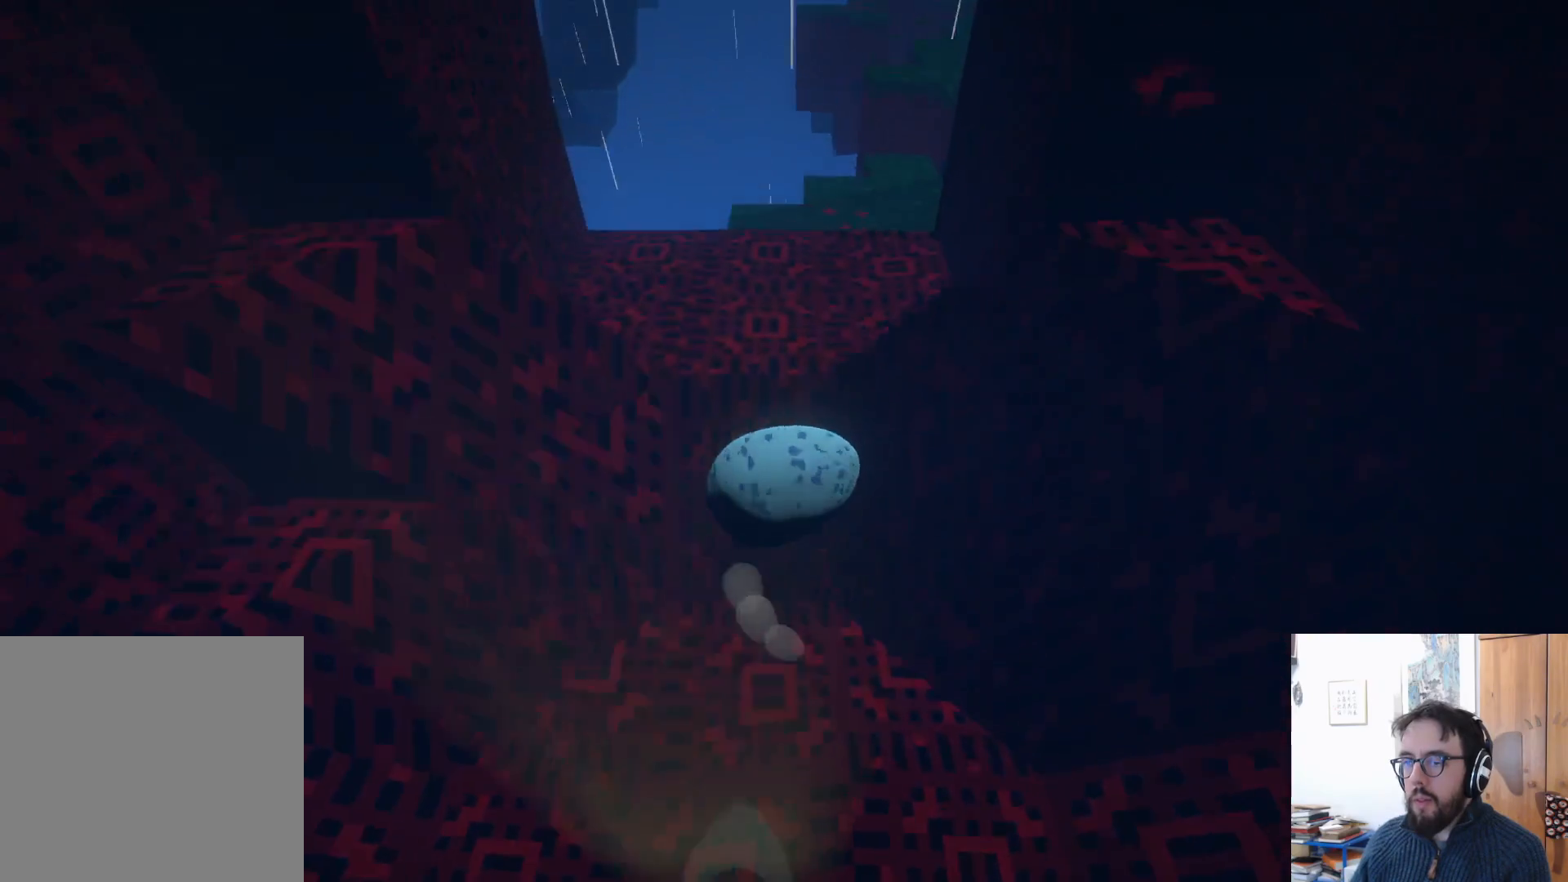
{"buttons": [], "left_stick": "up-right", "right_stick": "center", "events": [[33, "A", "up"], [33, "left_stick", "up-right"], [183, "right_stick", "right"], [400, "right_stick", "center"]]}
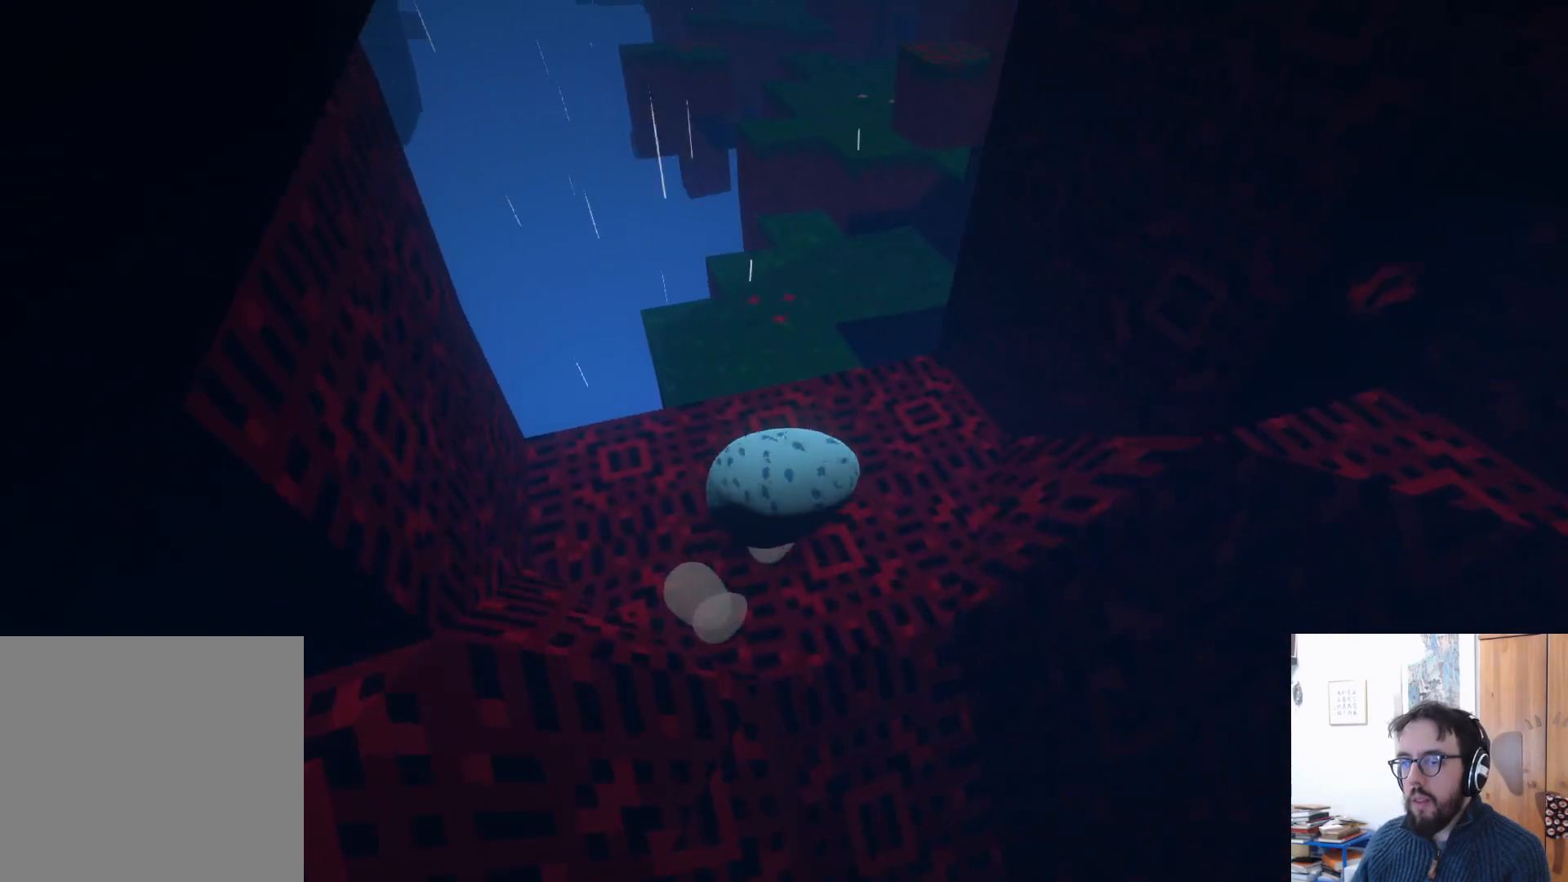
{"buttons": [], "left_stick": "up-right", "right_stick": "up-right", "events": [[183, "right_stick", "up-right"]]}
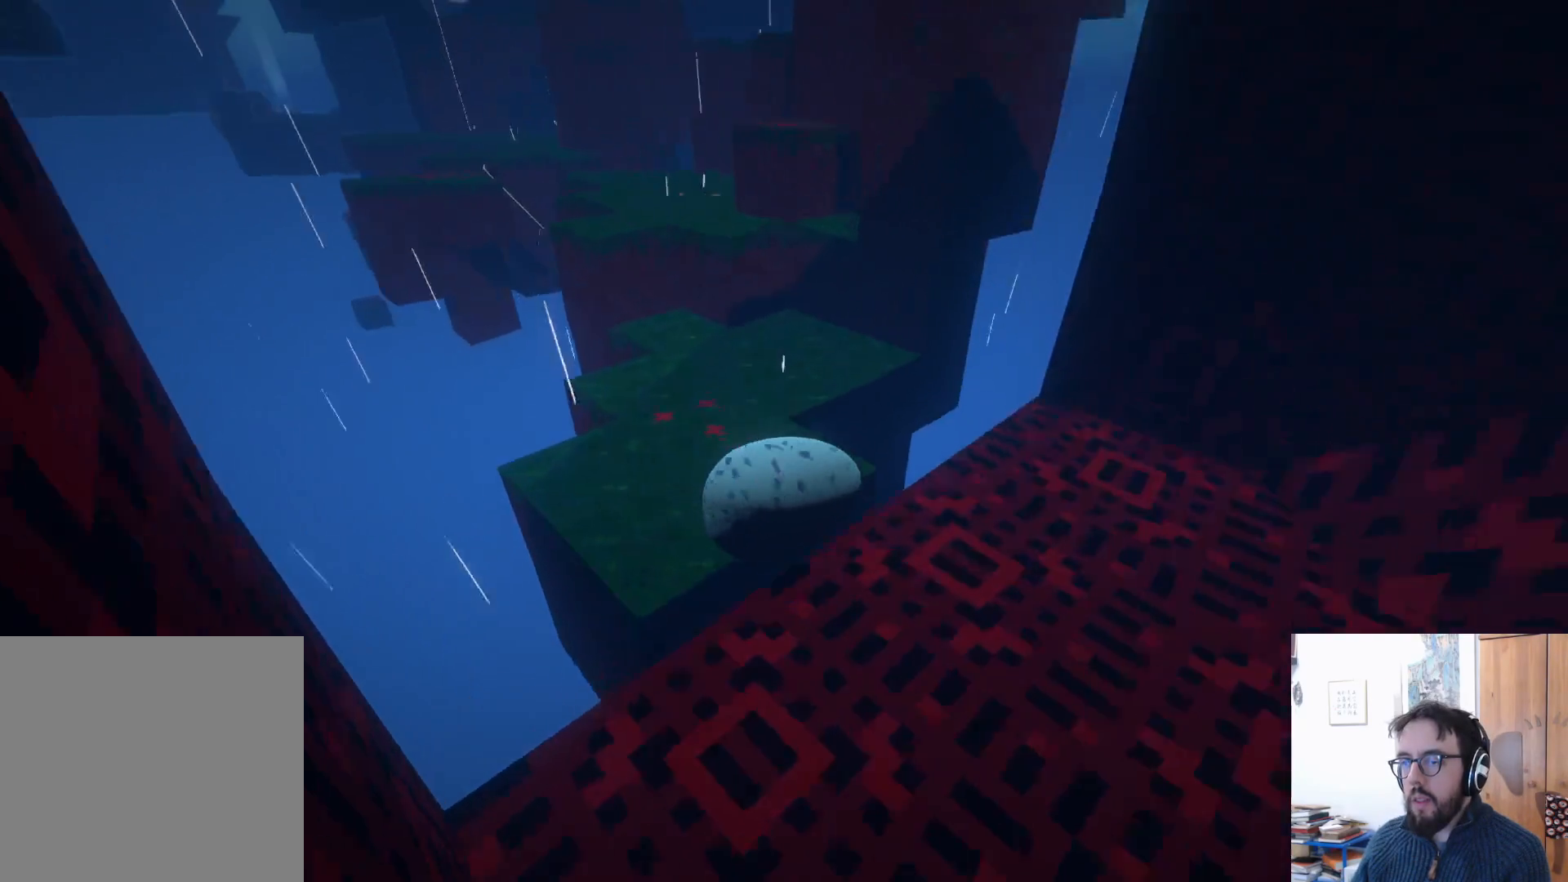
{"buttons": [], "left_stick": "up", "right_stick": "center", "events": [[133, "right_stick", "center"], [183, "left_stick", "up"]]}
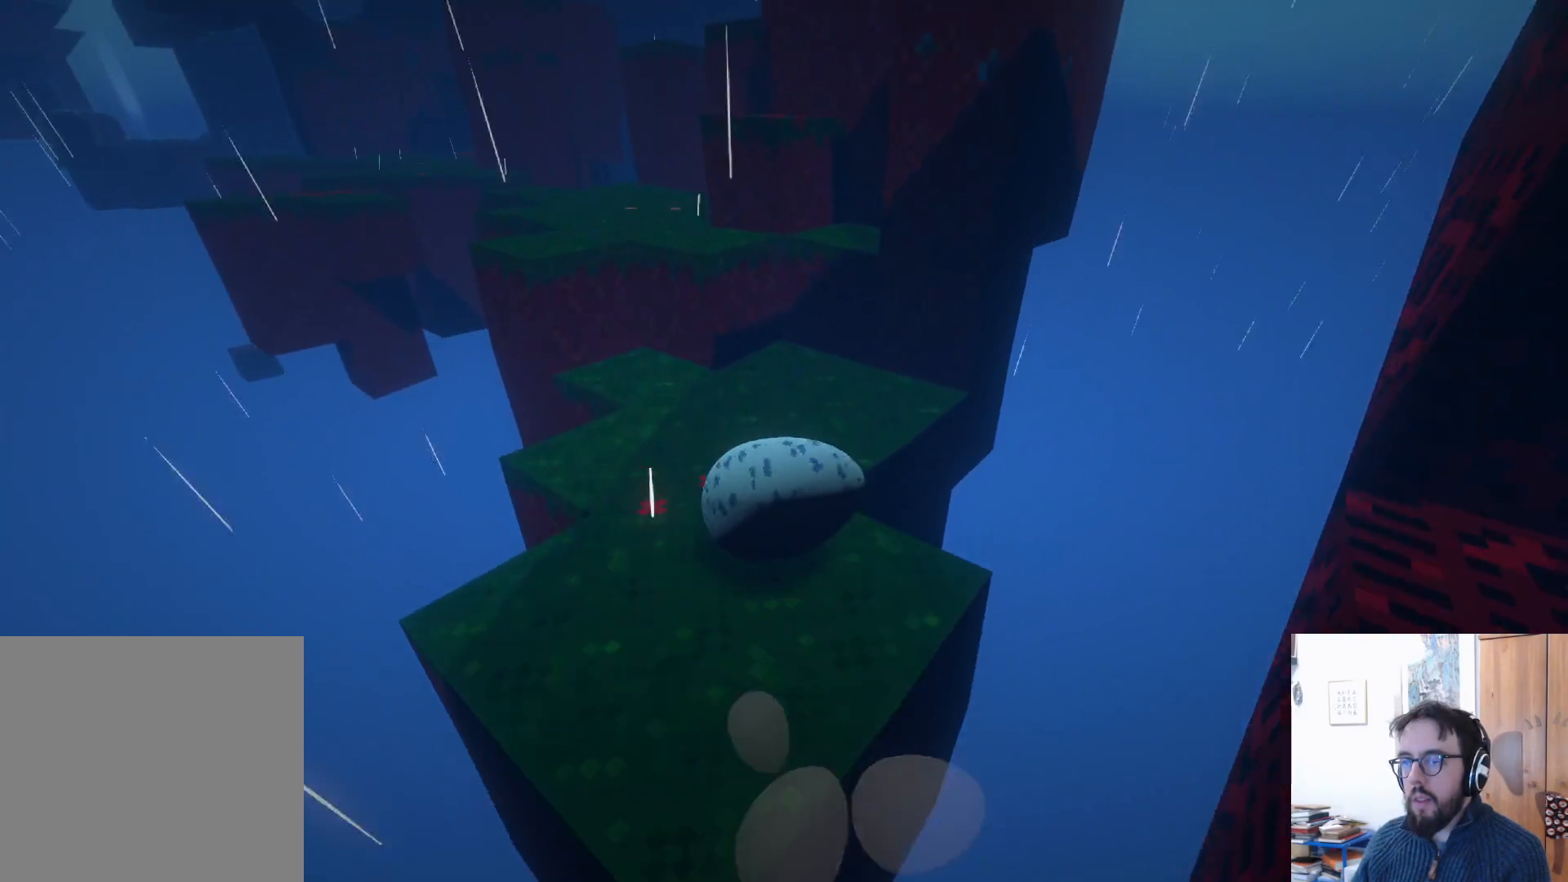
{"buttons": [], "left_stick": "center", "right_stick": "center", "events": [[133, "left_stick", "up-left"], [283, "A", "down"], [400, "A", "up"], [433, "left_stick", "center"]]}
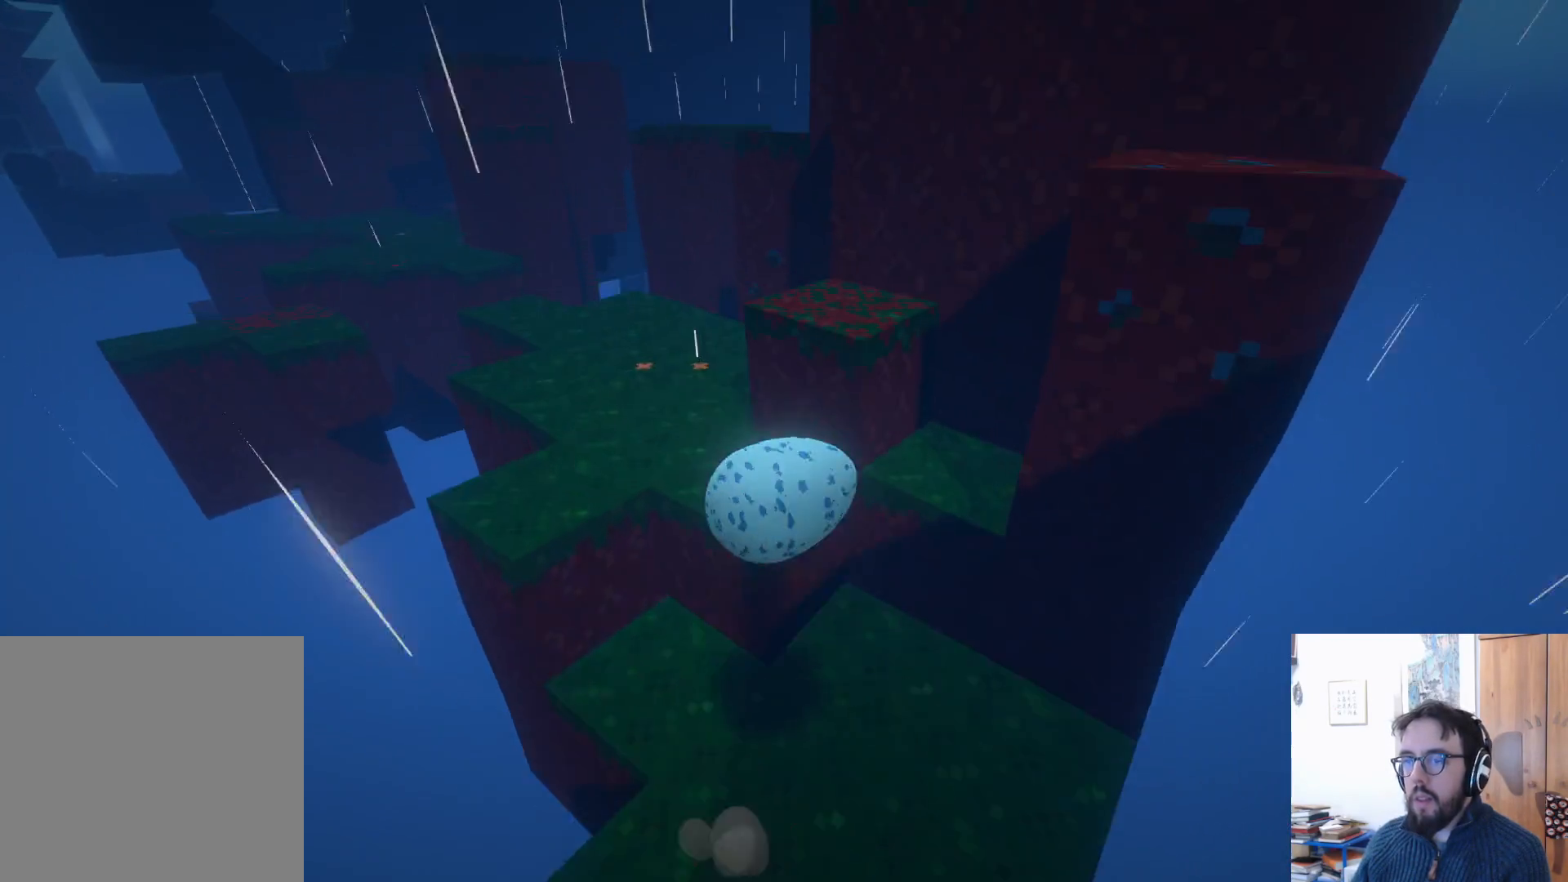
{"buttons": [], "left_stick": "down-right", "right_stick": "right", "events": [[233, "right_stick", "right"], [267, "left_stick", "down-right"]]}
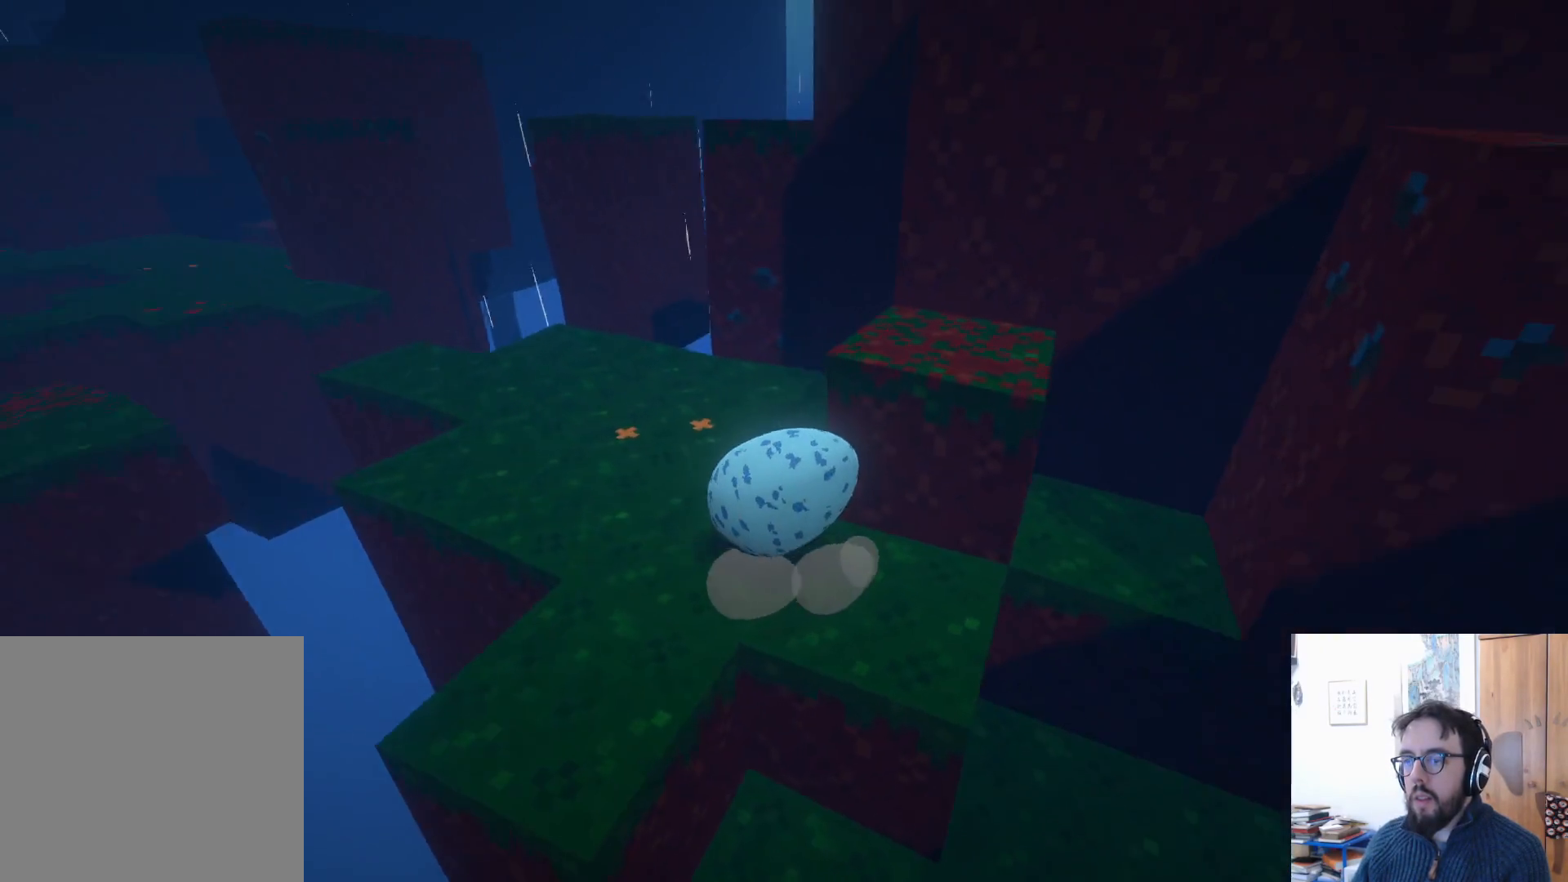
{"buttons": [], "left_stick": "down", "right_stick": "right", "events": [[183, "left_stick", "center"], [250, "left_stick", "down"], [283, "right_stick", "center"], [483, "right_stick", "right"]]}
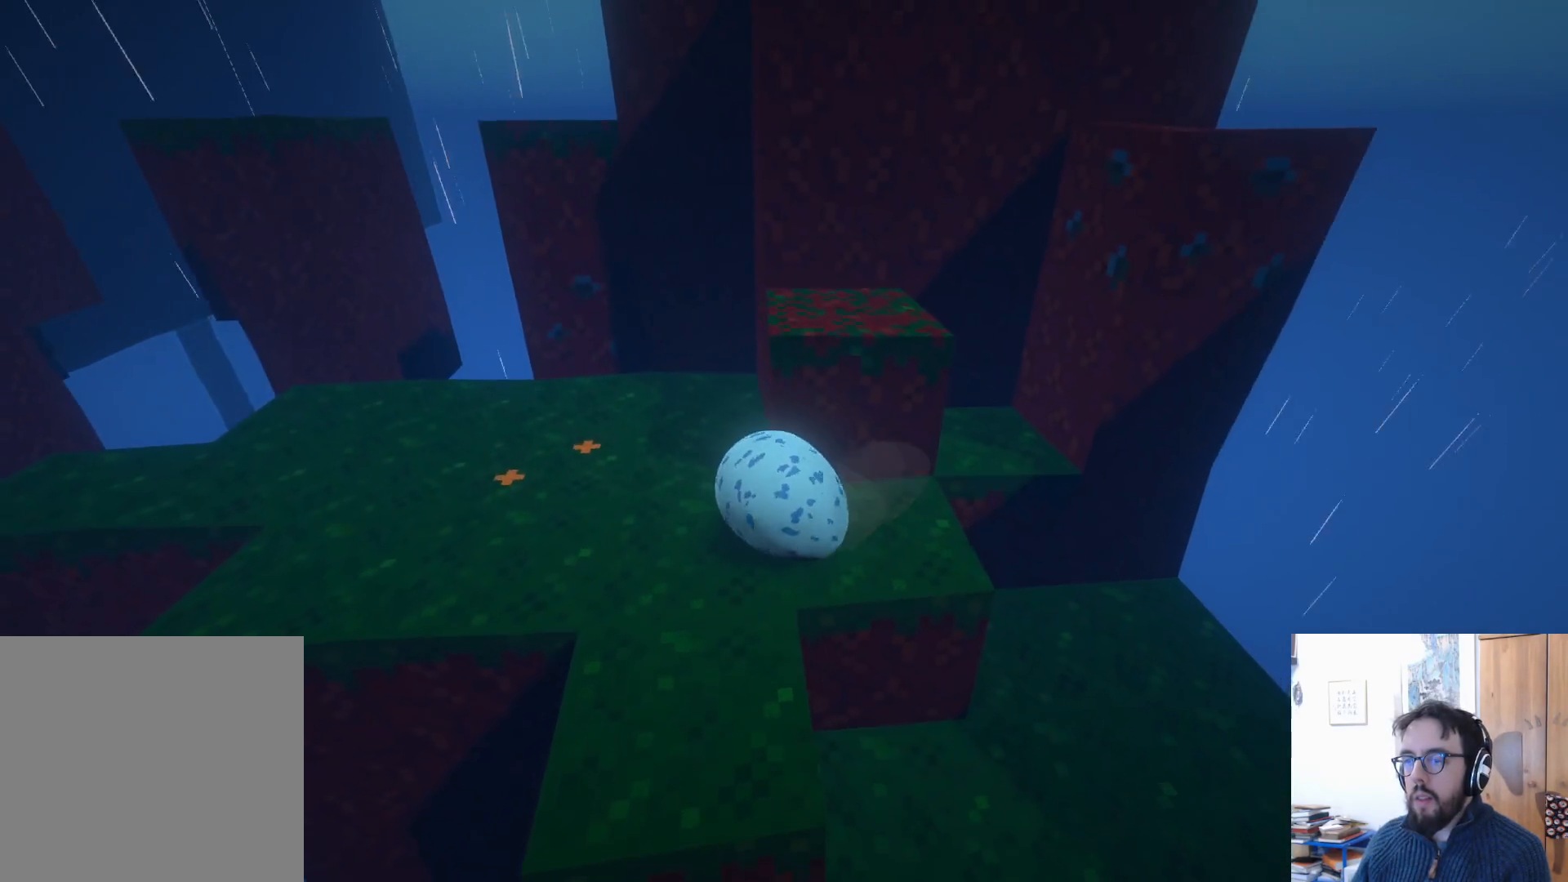
{"buttons": [], "left_stick": "down-left", "right_stick": "center", "events": [[50, "left_stick", "down-left"], [267, "right_stick", "center"]]}
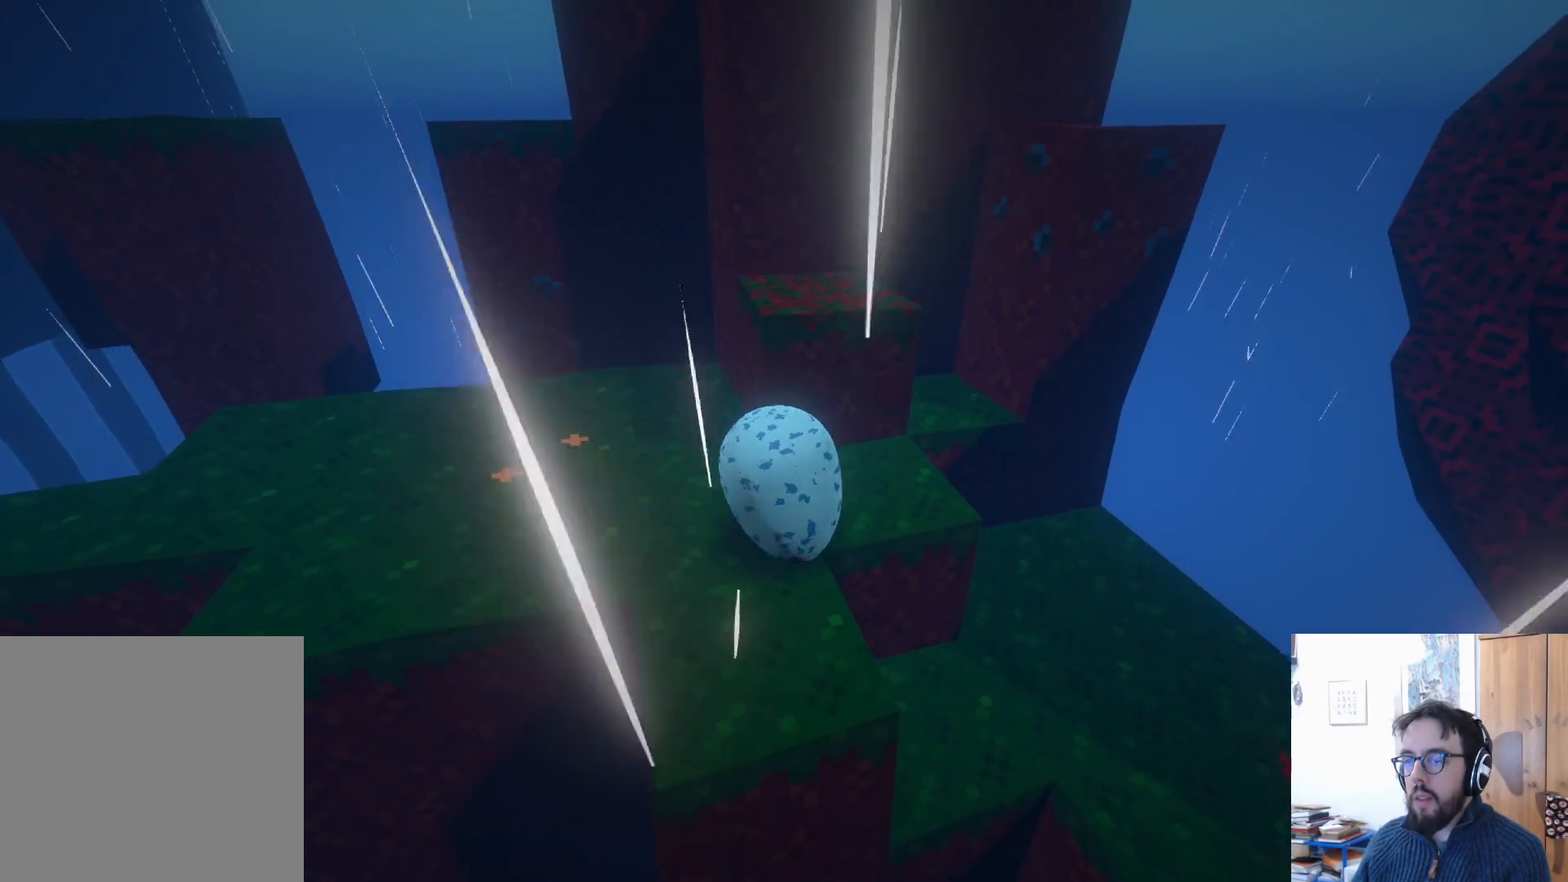
{"buttons": [], "left_stick": "down", "right_stick": "right", "events": [[250, "right_stick", "right"], [300, "left_stick", "down"]]}
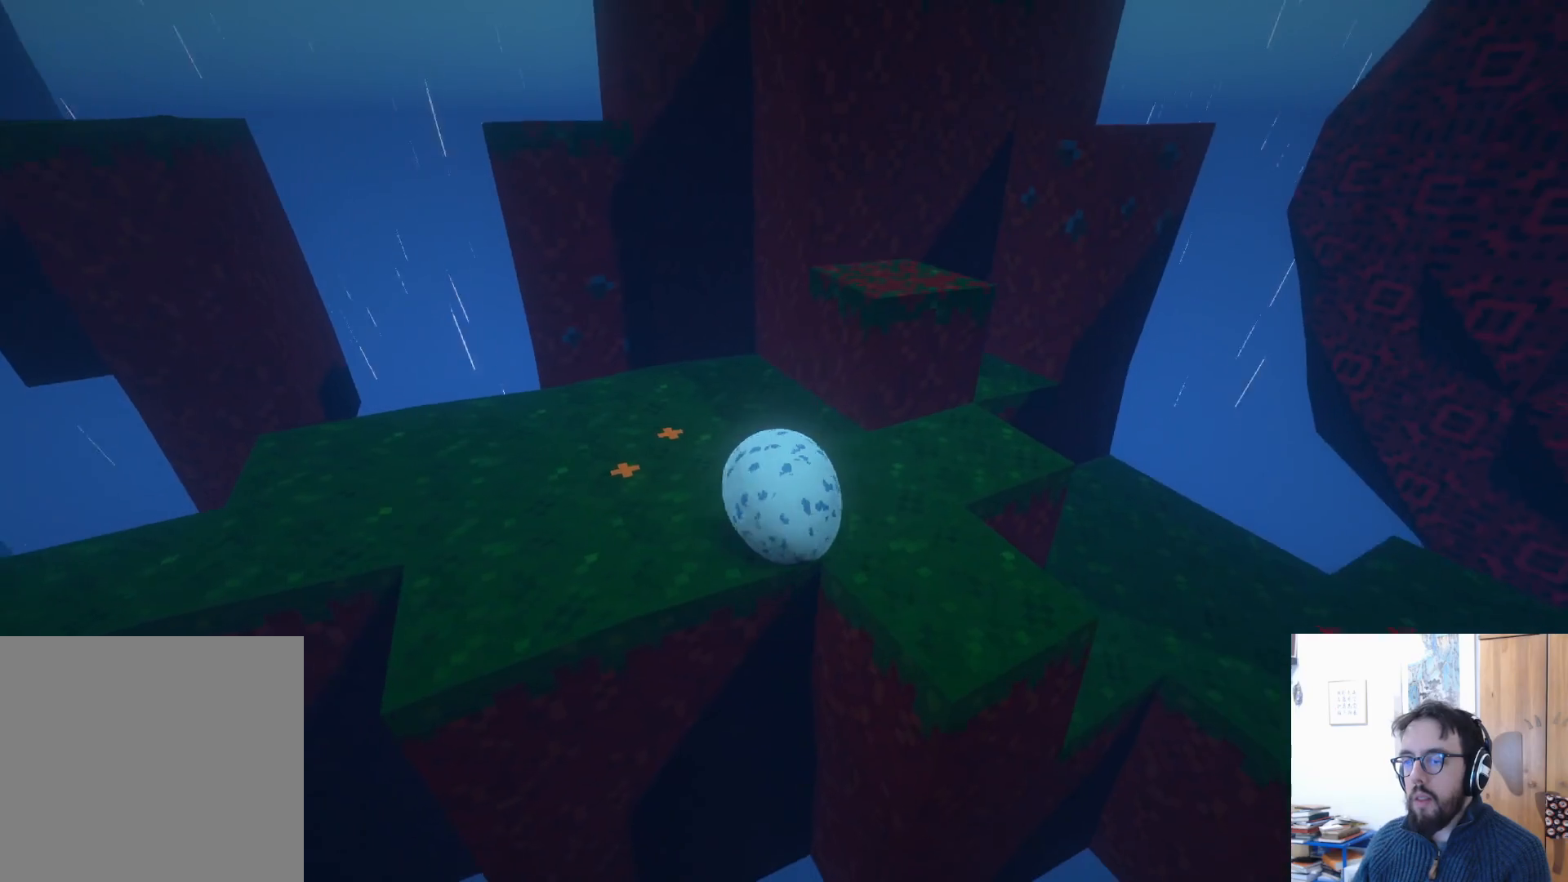
{"buttons": [], "left_stick": "up-right", "right_stick": "right", "events": [[33, "left_stick", "center"], [117, "left_stick", "up"], [483, "left_stick", "up-right"]]}
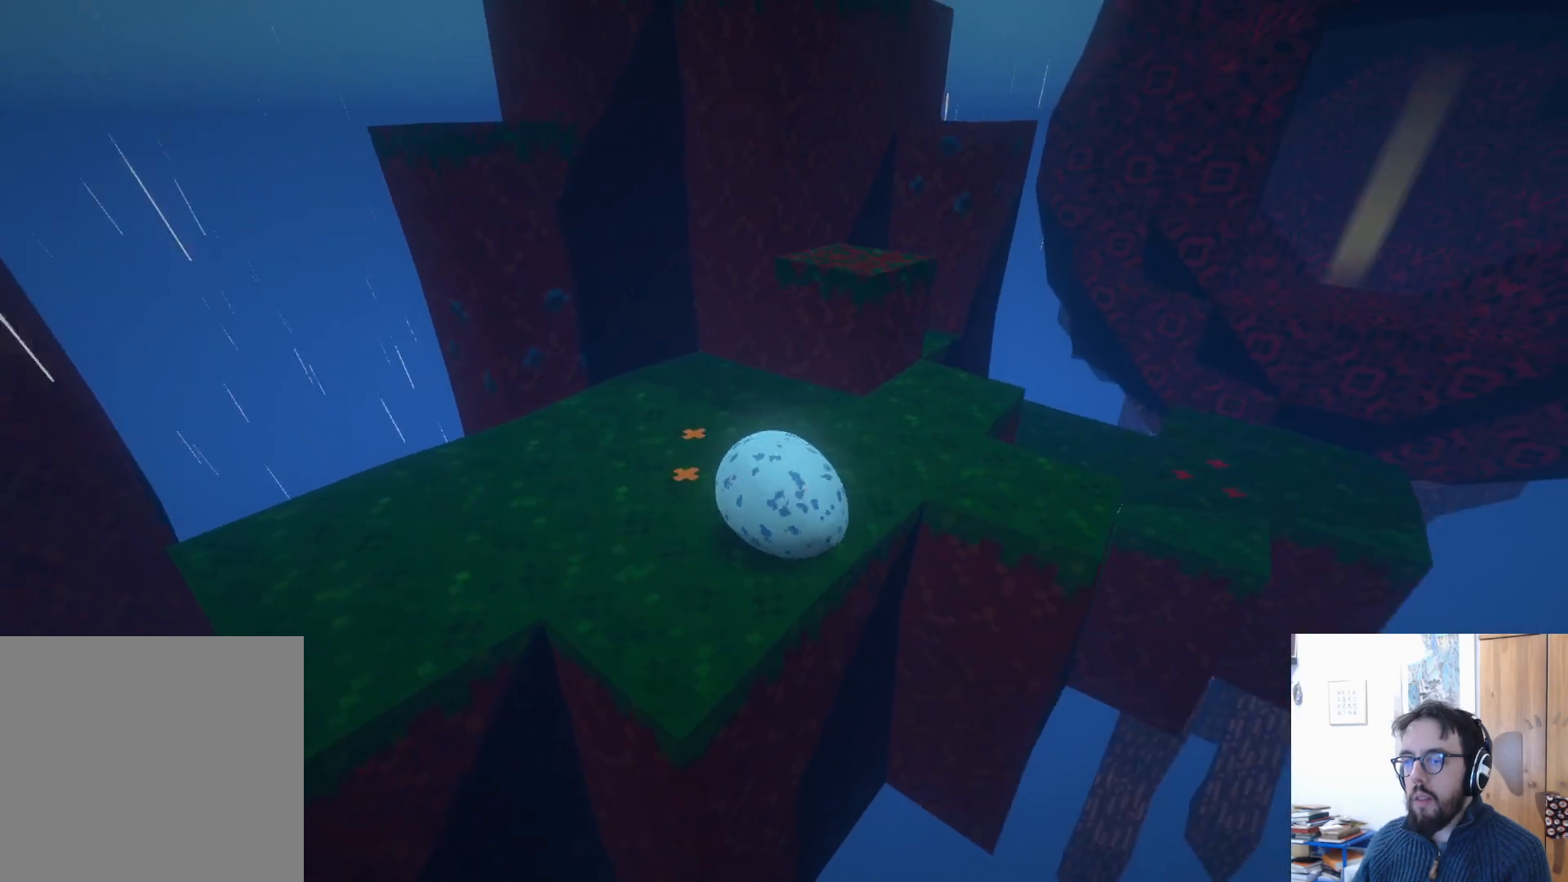
{"buttons": [], "left_stick": "right", "right_stick": "center", "events": [[233, "right_stick", "center"], [267, "left_stick", "right"]]}
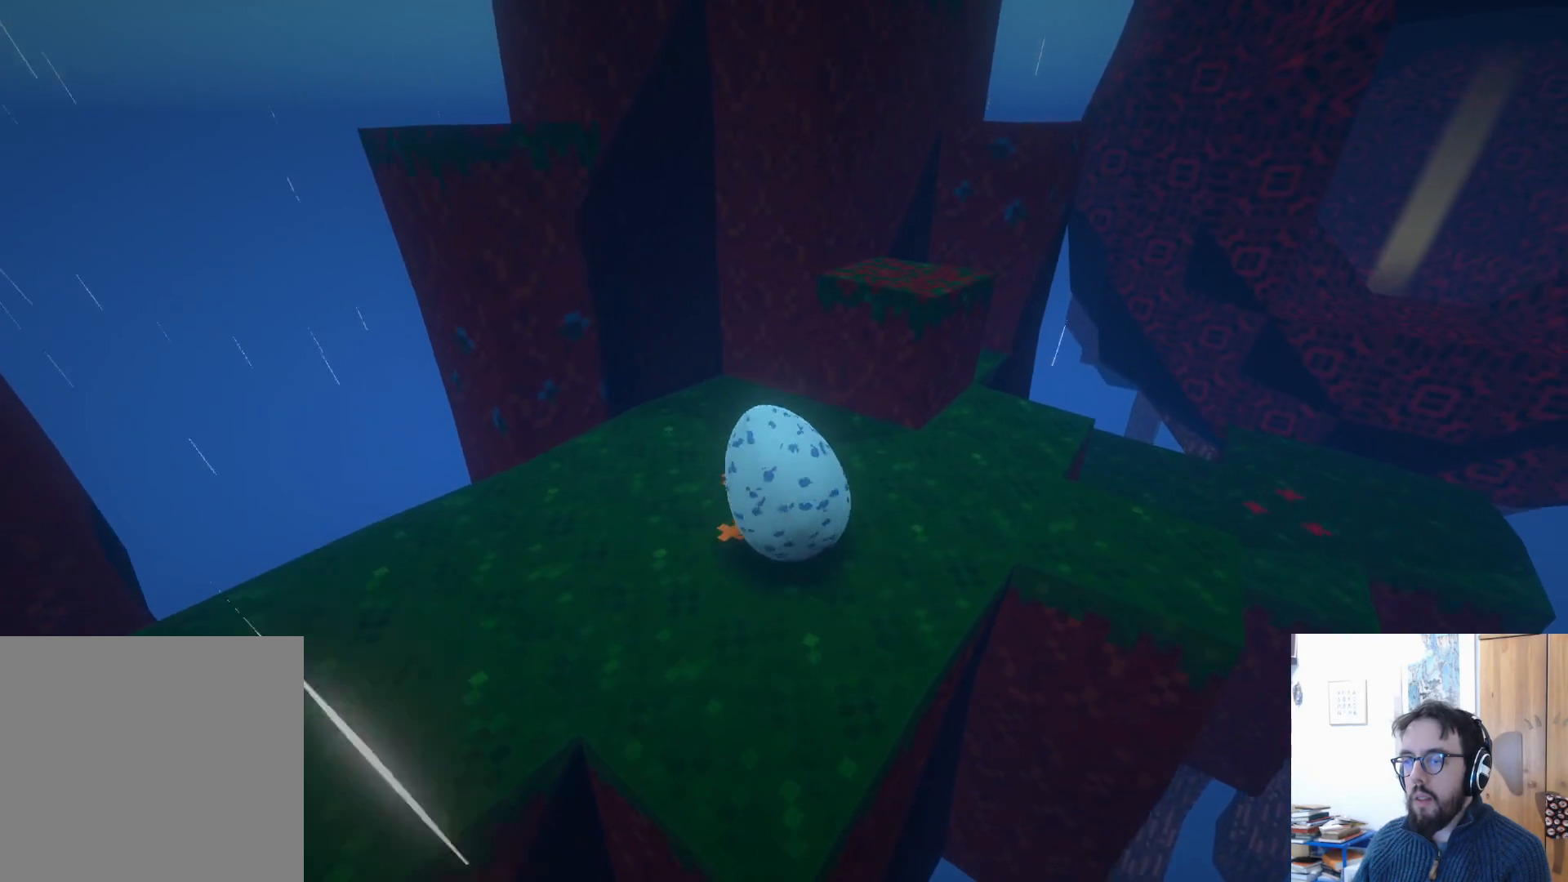
{"buttons": ["A"], "left_stick": "up-right", "right_stick": "center", "events": [[133, "left_stick", "up"], [383, "left_stick", "up-right"], [483, "A", "down"]]}
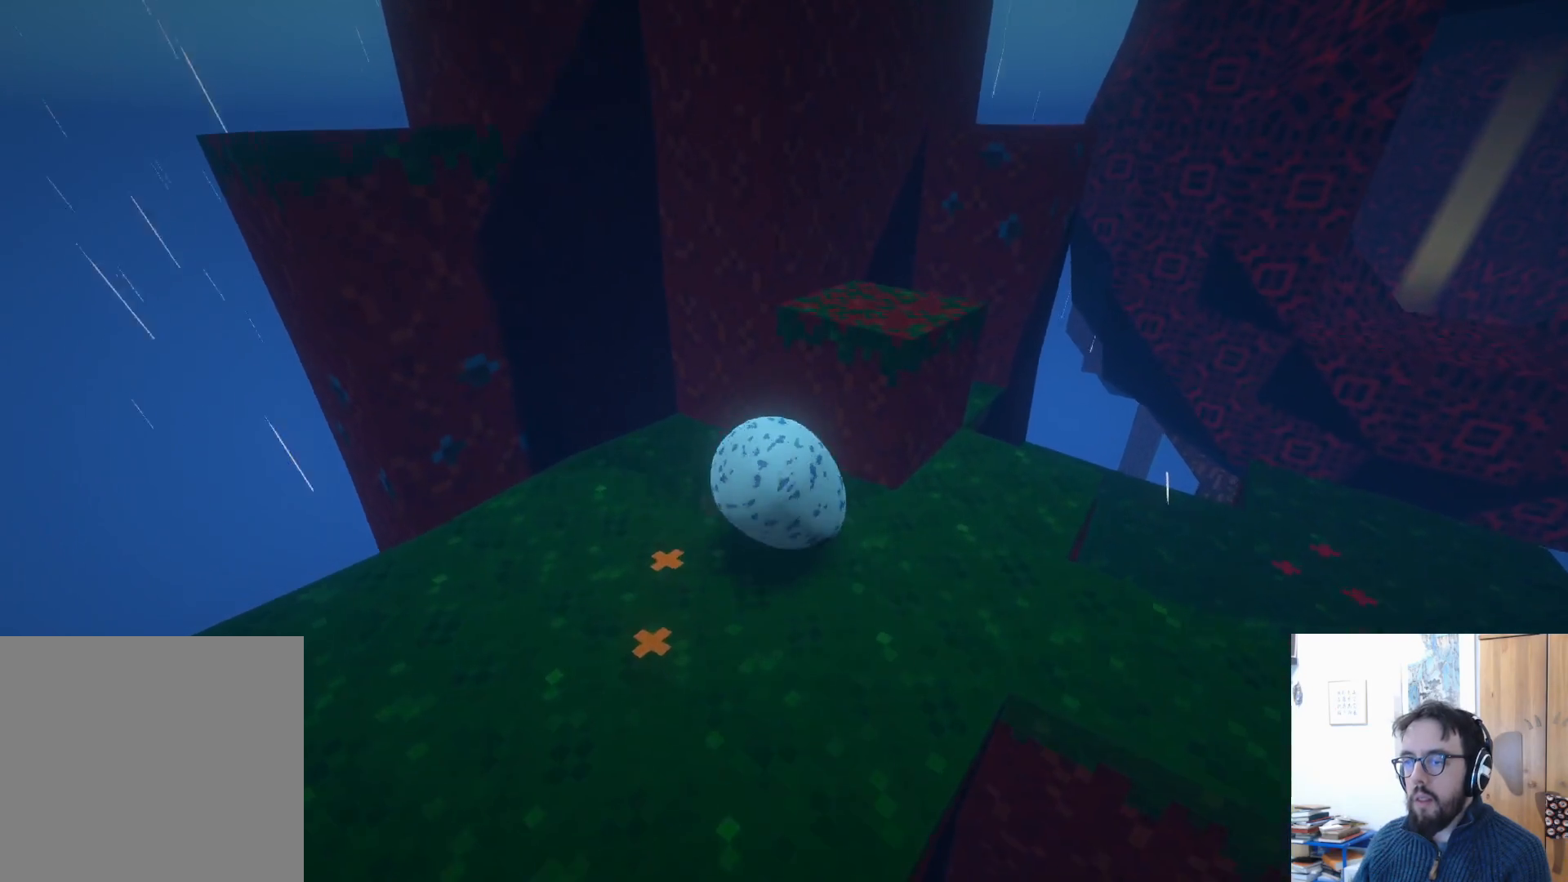
{"buttons": [], "left_stick": "right", "right_stick": "center", "events": [[83, "left_stick", "right"], [117, "A", "up"]]}
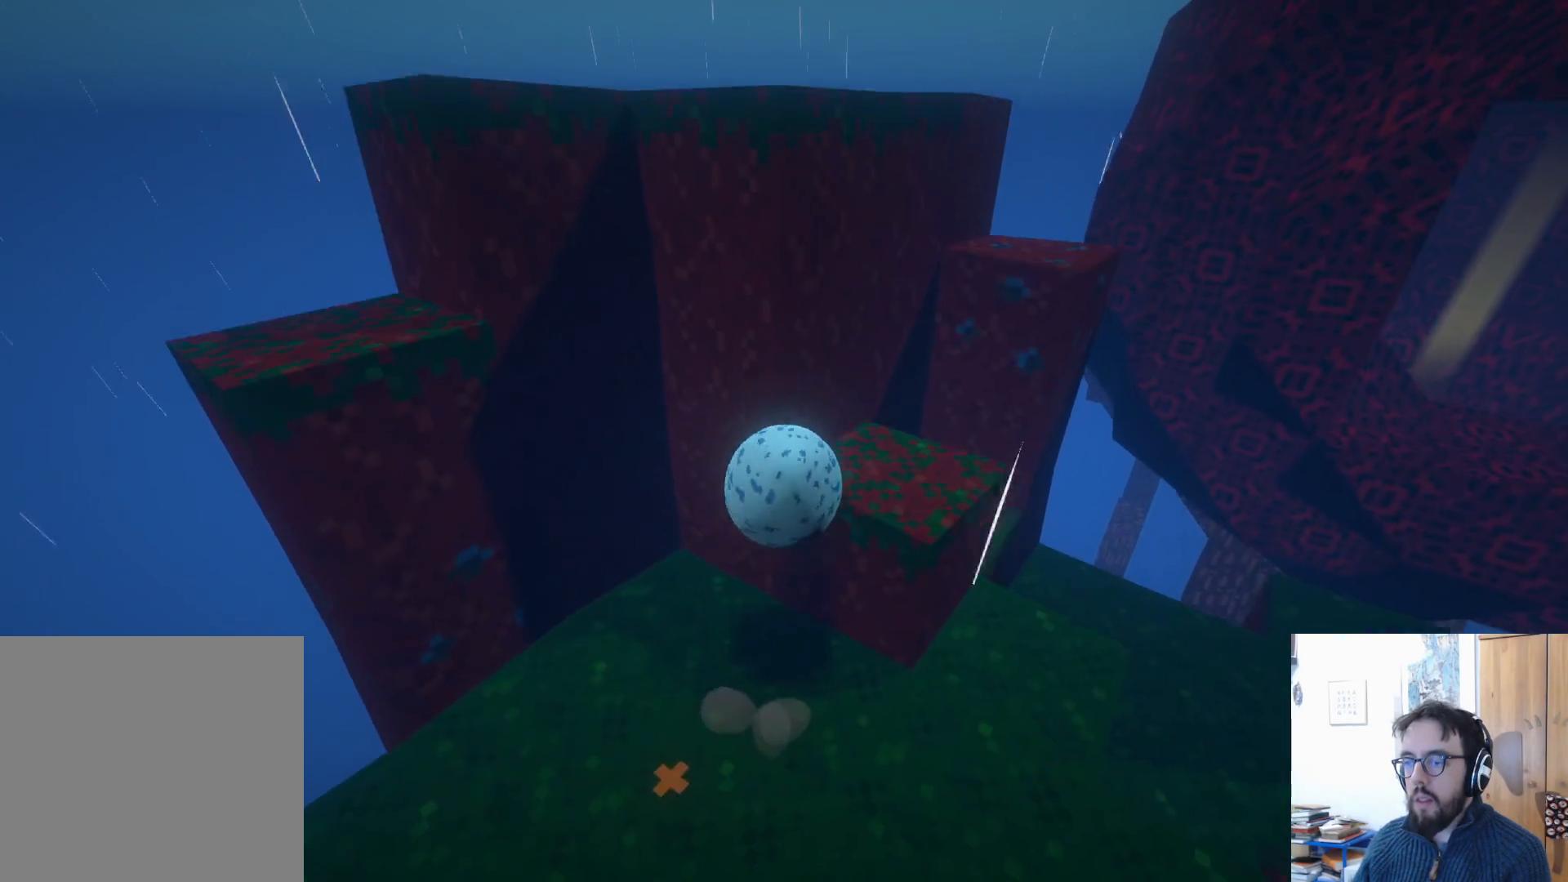
{"buttons": [], "left_stick": "down", "right_stick": "right", "events": [[100, "left_stick", "center"], [217, "left_stick", "down-left"], [300, "right_stick", "right"], [333, "left_stick", "down"]]}
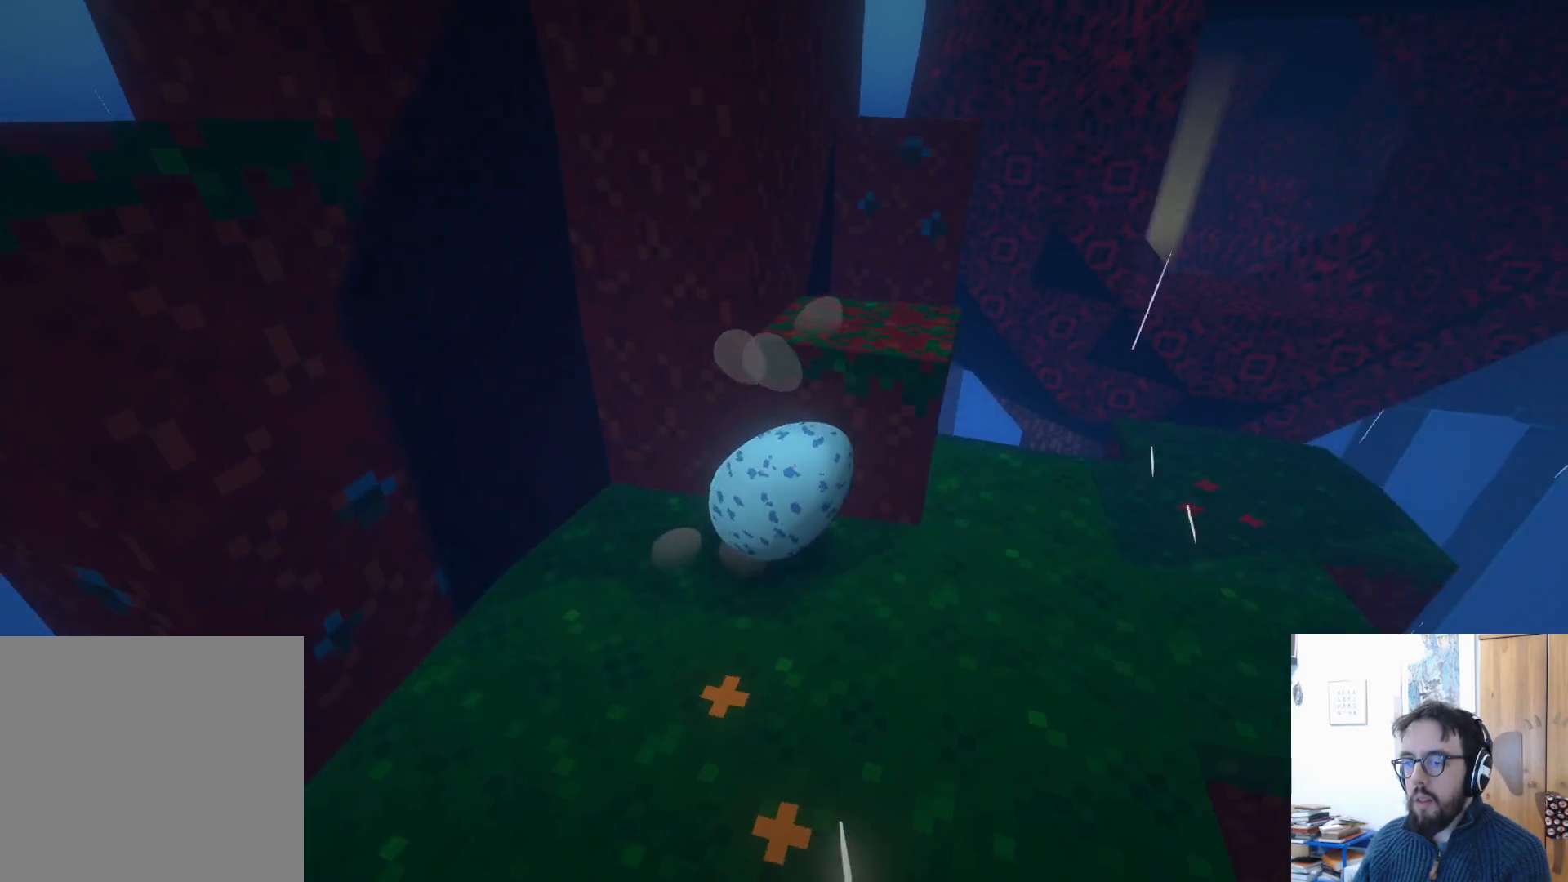
{"buttons": [], "left_stick": "down-left", "right_stick": "center", "events": [[33, "right_stick", "center"], [417, "left_stick", "down-left"]]}
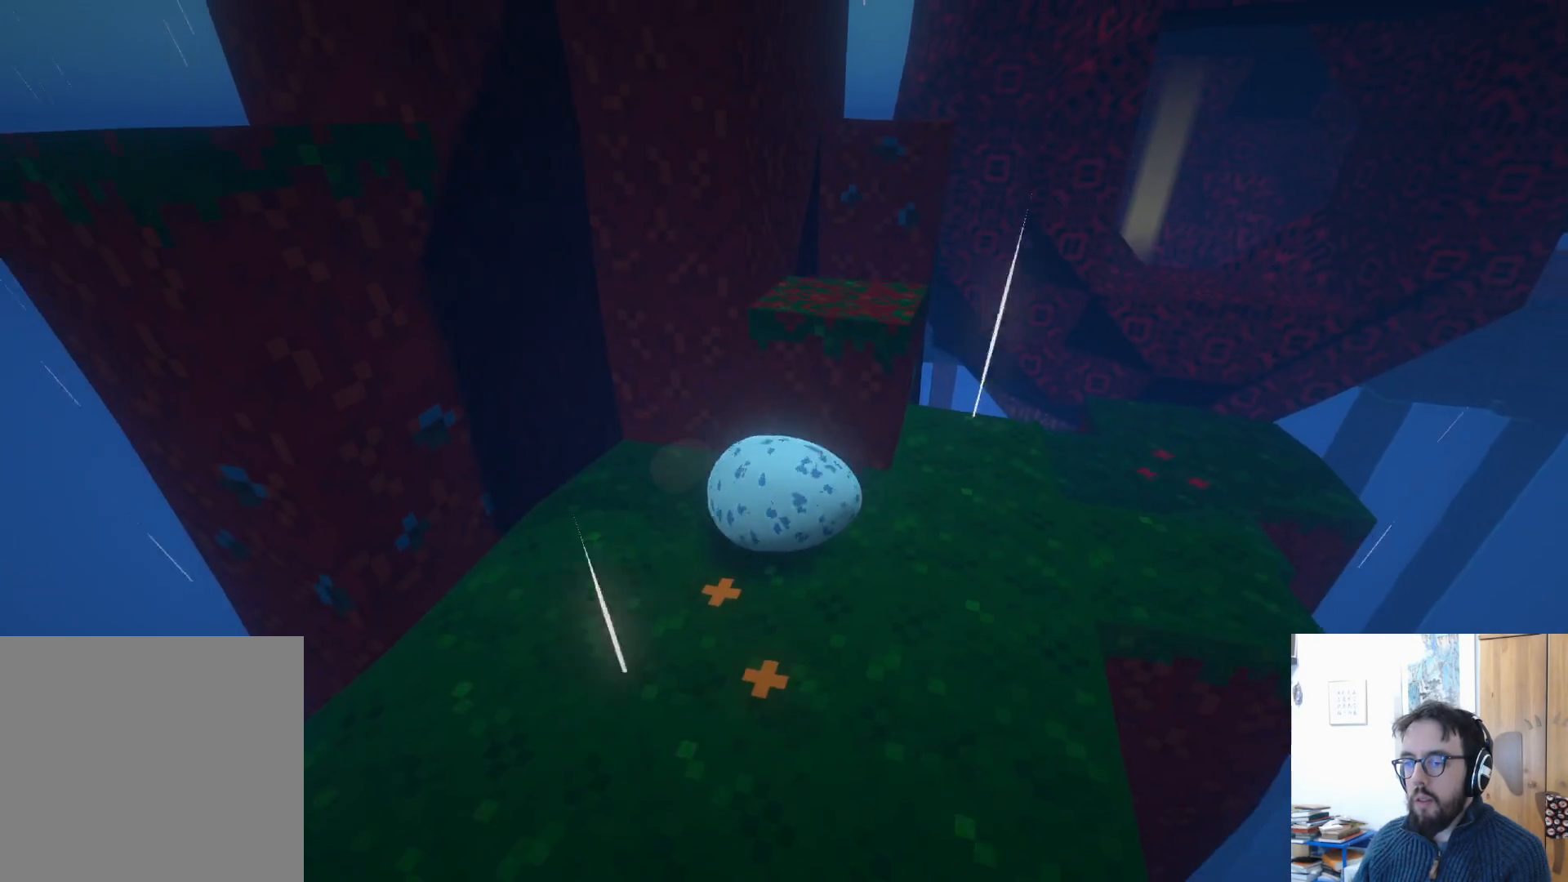
{"buttons": [], "left_stick": "up-right", "right_stick": "down", "events": [[33, "left_stick", "left"], [233, "left_stick", "center"], [283, "right_stick", "down"], [417, "left_stick", "up-right"]]}
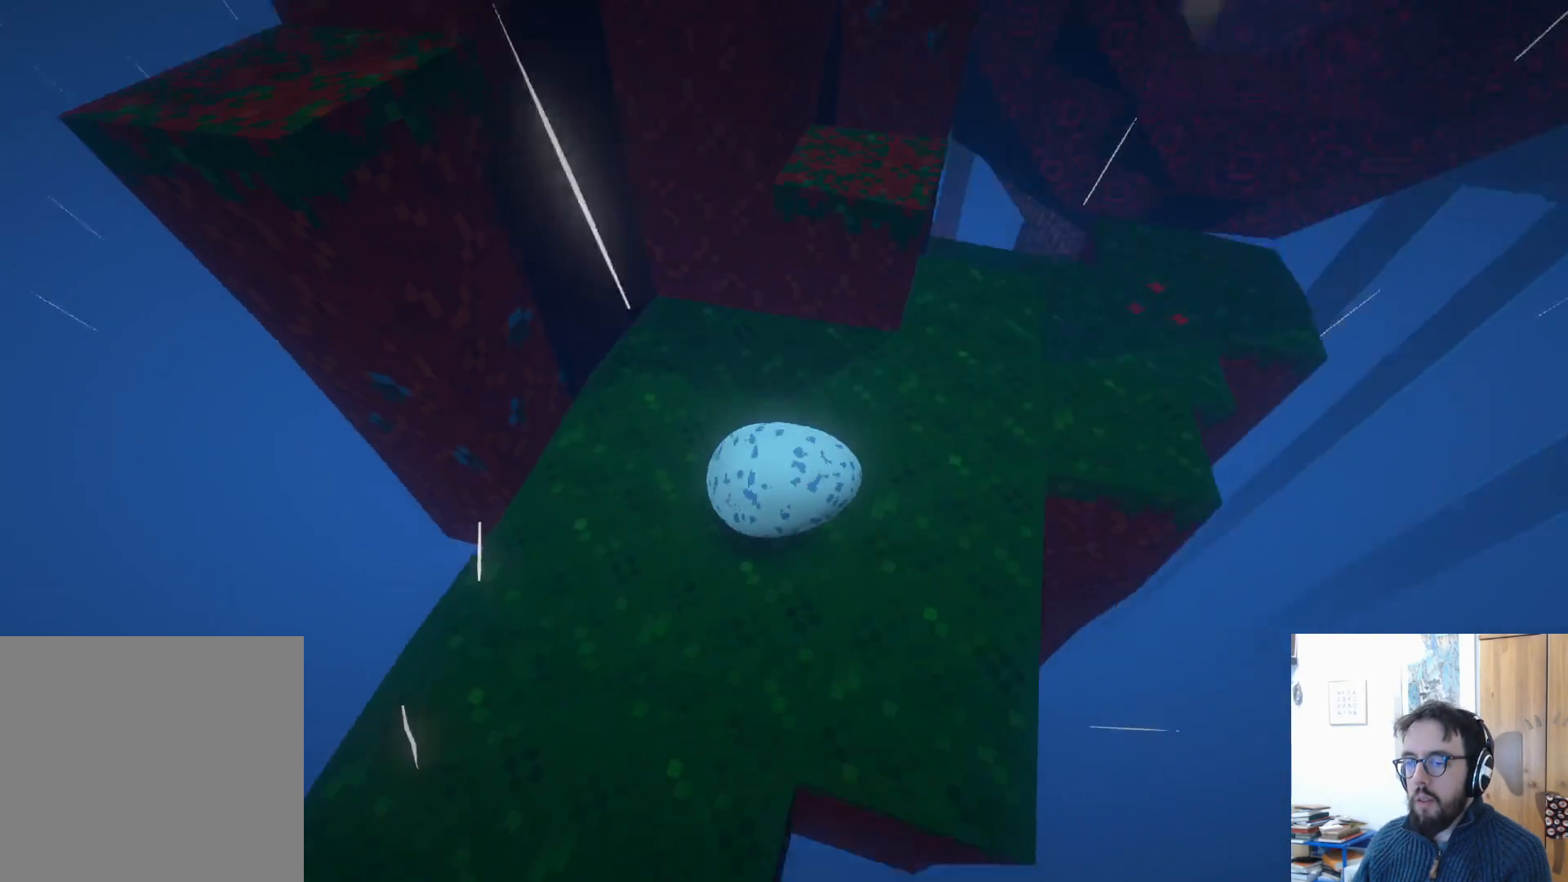
{"buttons": [], "left_stick": "up", "right_stick": "center", "events": [[200, "right_stick", "center"], [250, "left_stick", "up"]]}
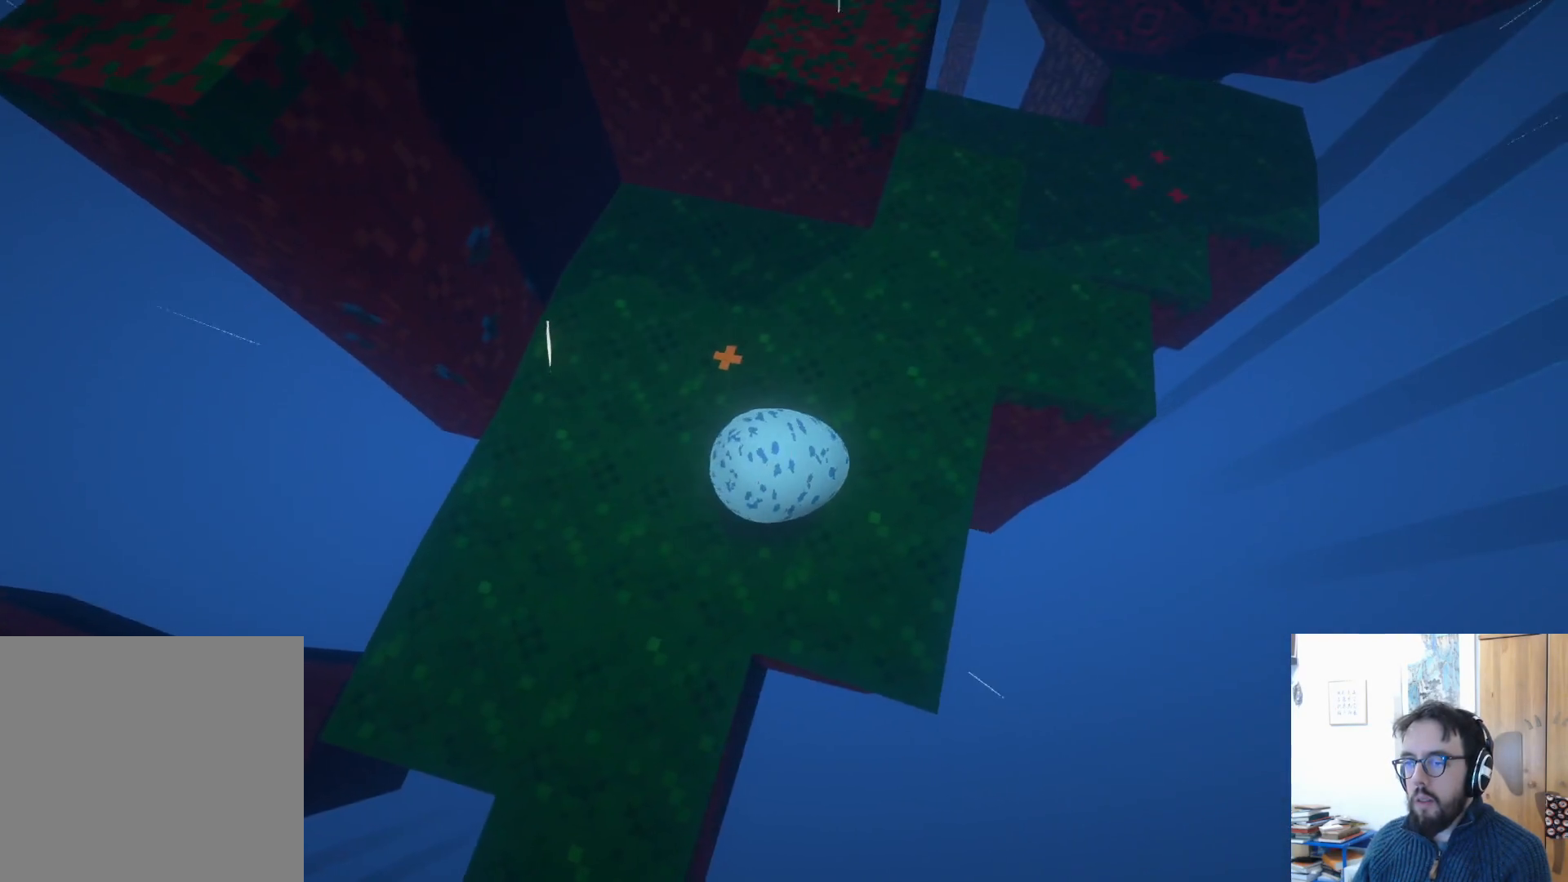
{"buttons": [], "left_stick": "down", "right_stick": "center", "events": [[217, "left_stick", "down-left"], [383, "left_stick", "down"]]}
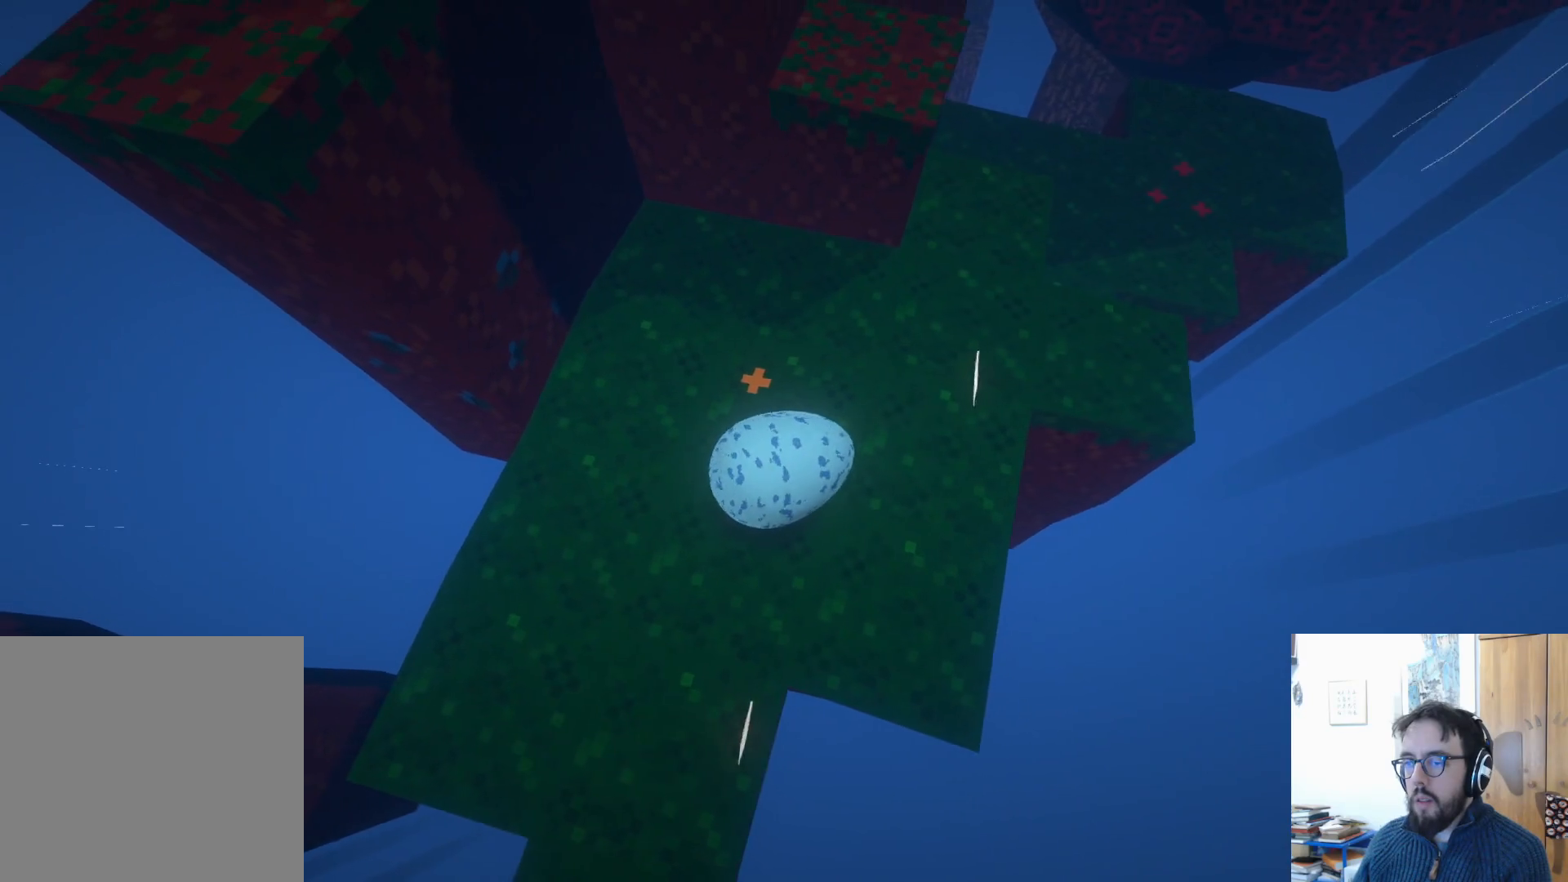
{"buttons": [], "left_stick": "up-right", "right_stick": "up-right", "events": [[250, "right_stick", "right"], [450, "right_stick", "up-right"], [500, "left_stick", "up-right"]]}
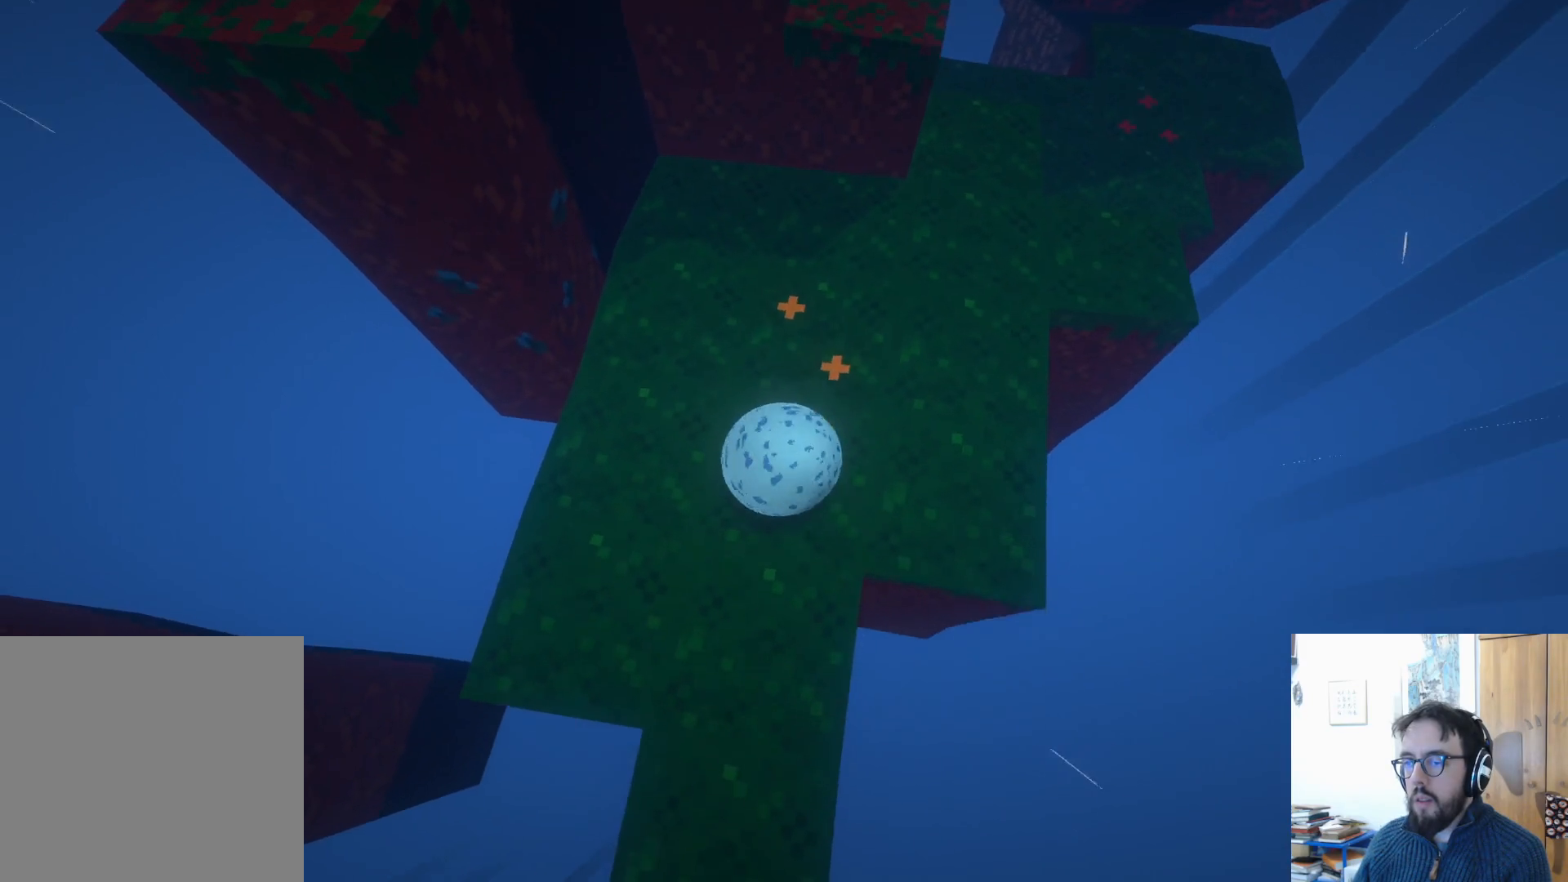
{"buttons": [], "left_stick": "up-left", "right_stick": "center", "events": [[100, "left_stick", "up"], [300, "right_stick", "center"], [333, "left_stick", "up-left"]]}
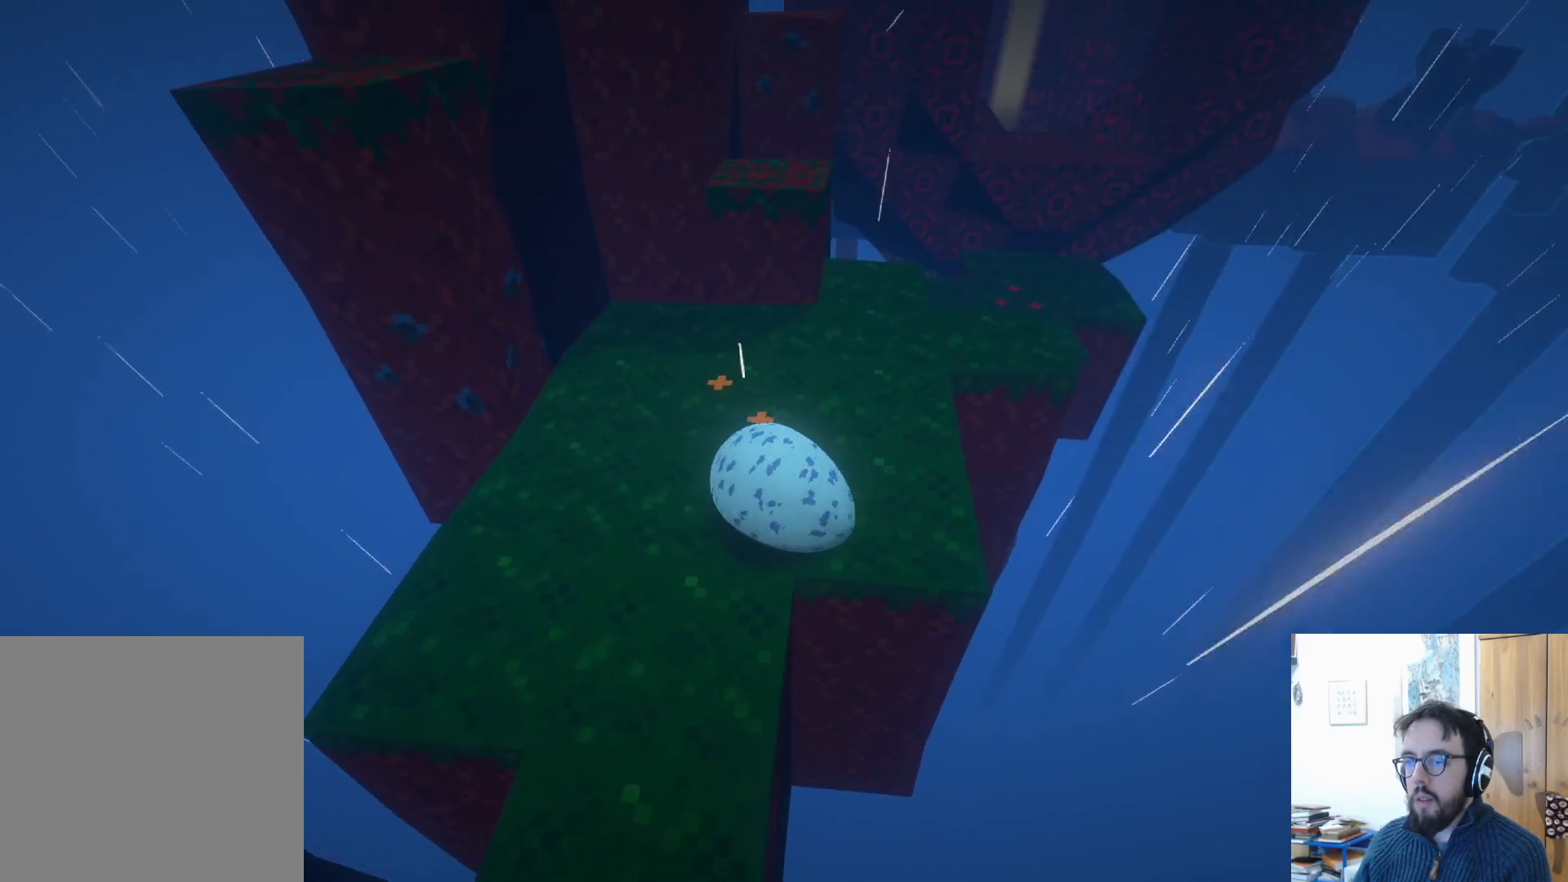
{"buttons": [], "left_stick": "up", "right_stick": "center", "events": [[150, "left_stick", "up"]]}
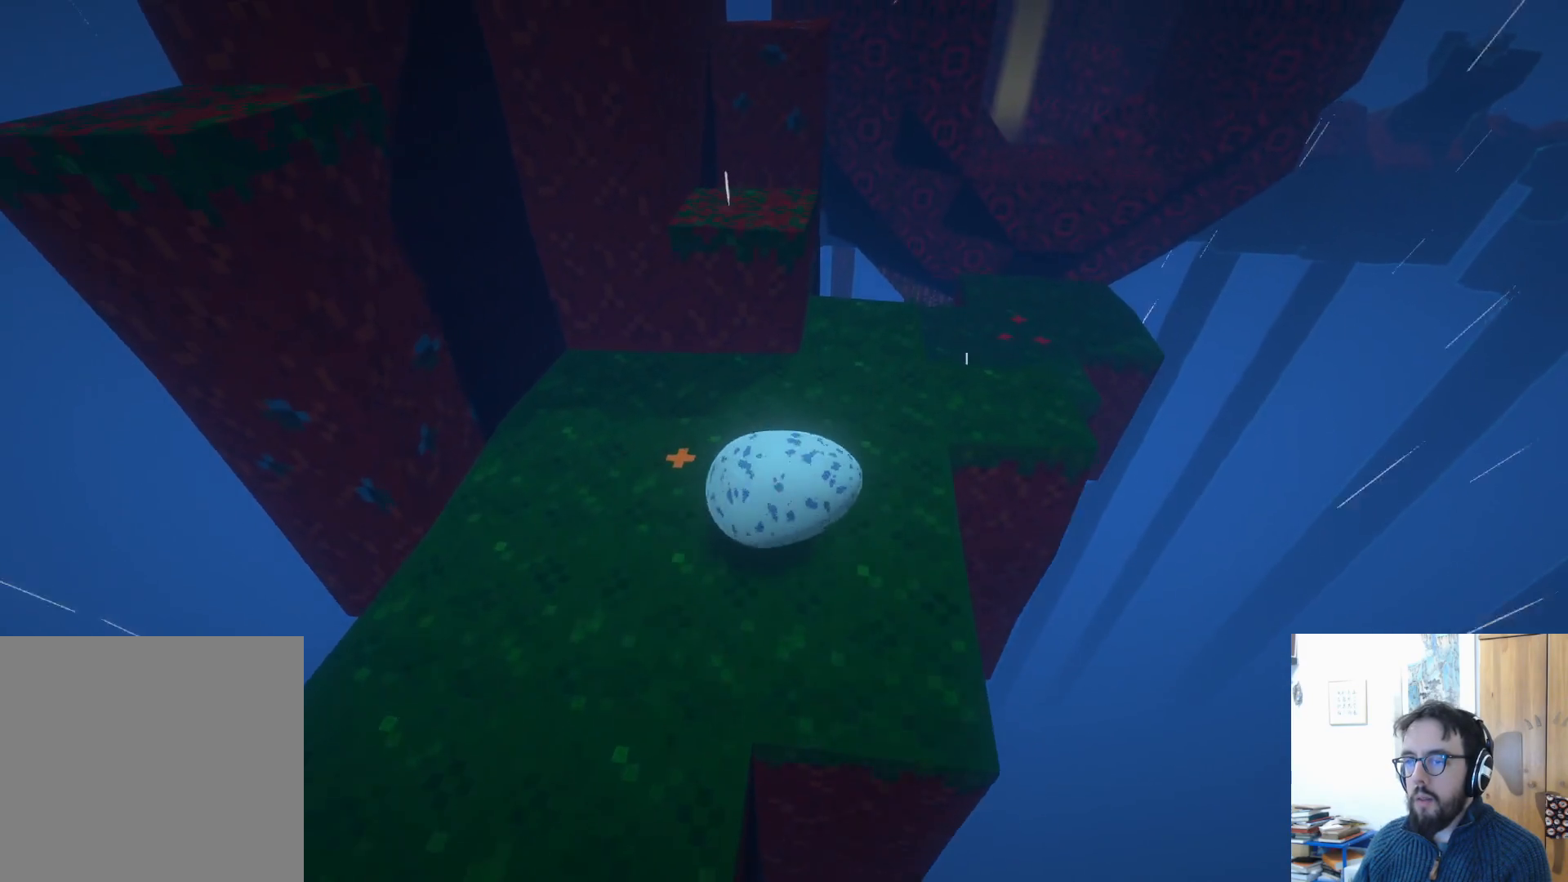
{"buttons": [], "left_stick": "center", "right_stick": "center", "events": [[50, "left_stick", "up-left"], [217, "A", "down"], [233, "left_stick", "center"], [317, "A", "up"]]}
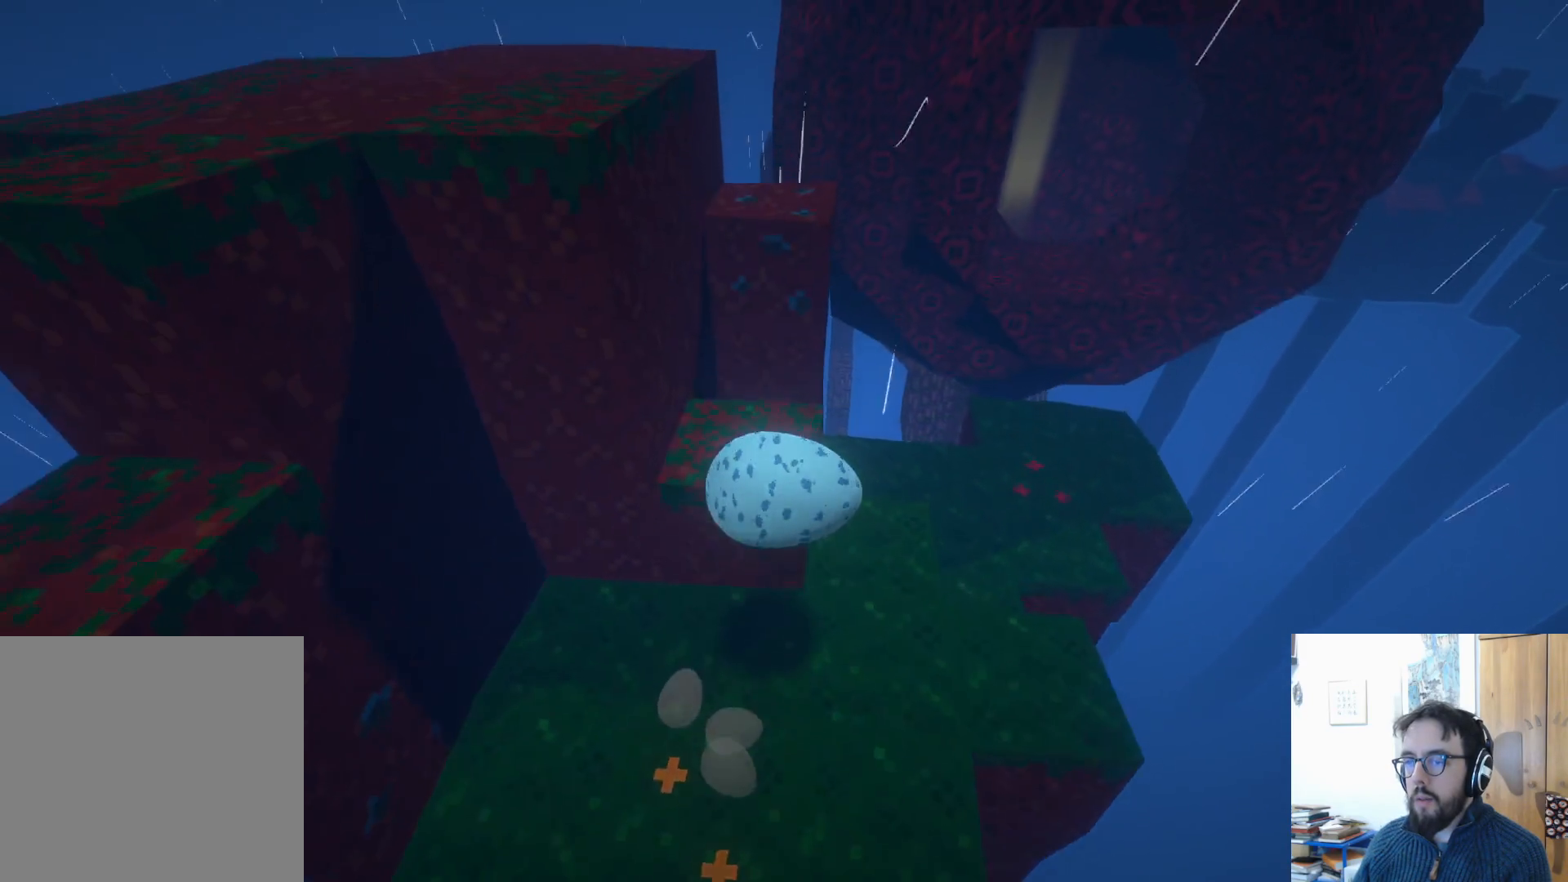
{"buttons": ["A"], "left_stick": "center", "right_stick": "center", "events": [[117, "left_stick", "up"], [267, "left_stick", "up-right"], [417, "left_stick", "center"], [450, "A", "down"]]}
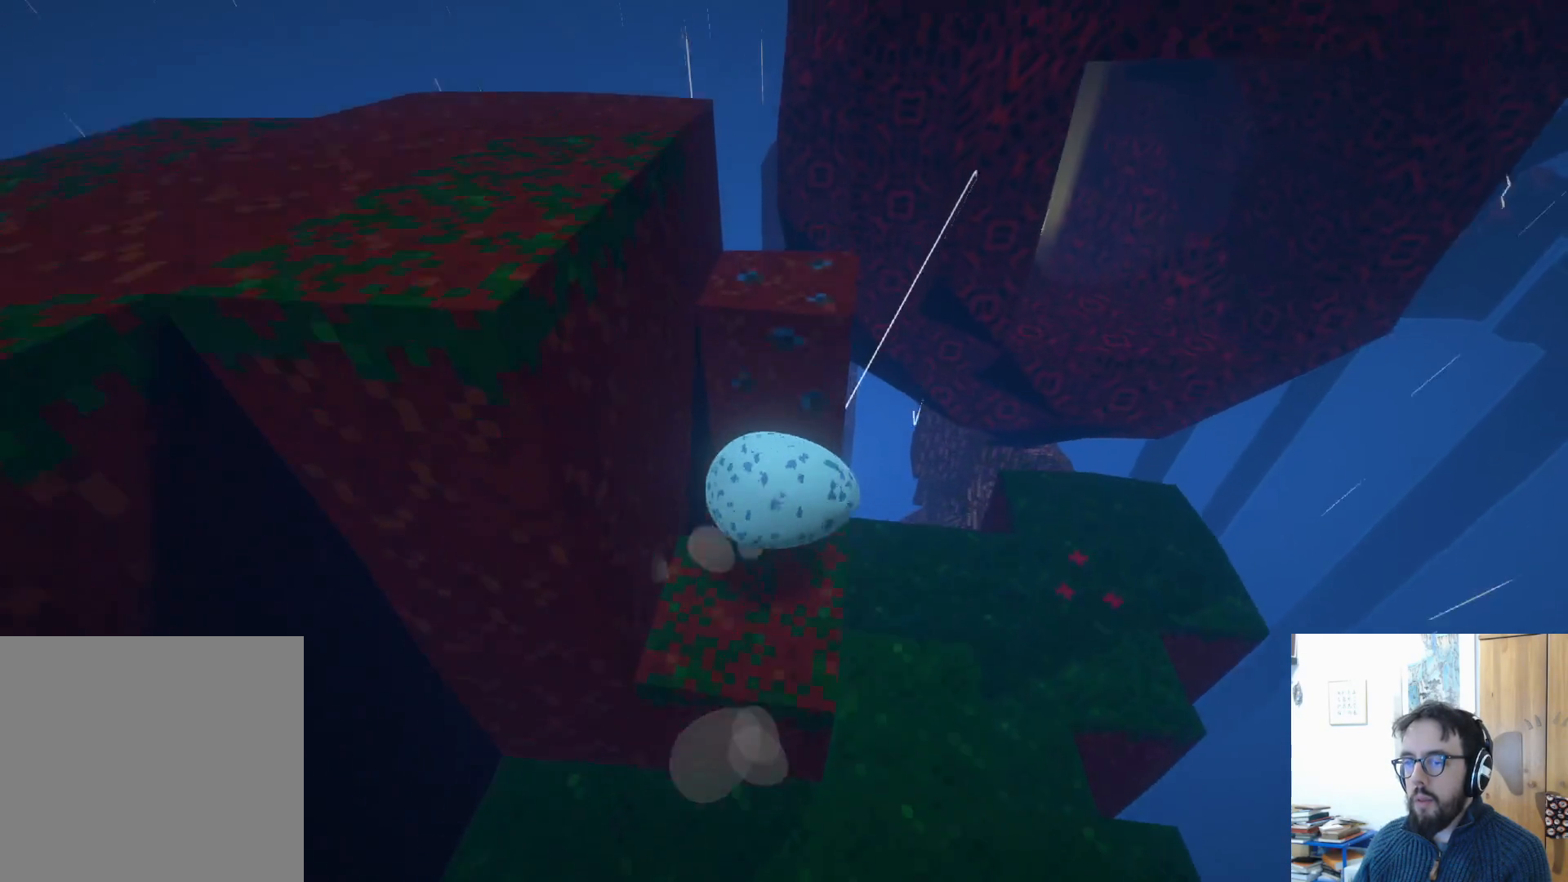
{"buttons": [], "left_stick": "left", "right_stick": "center", "events": [[283, "A", "up"], [483, "left_stick", "left"]]}
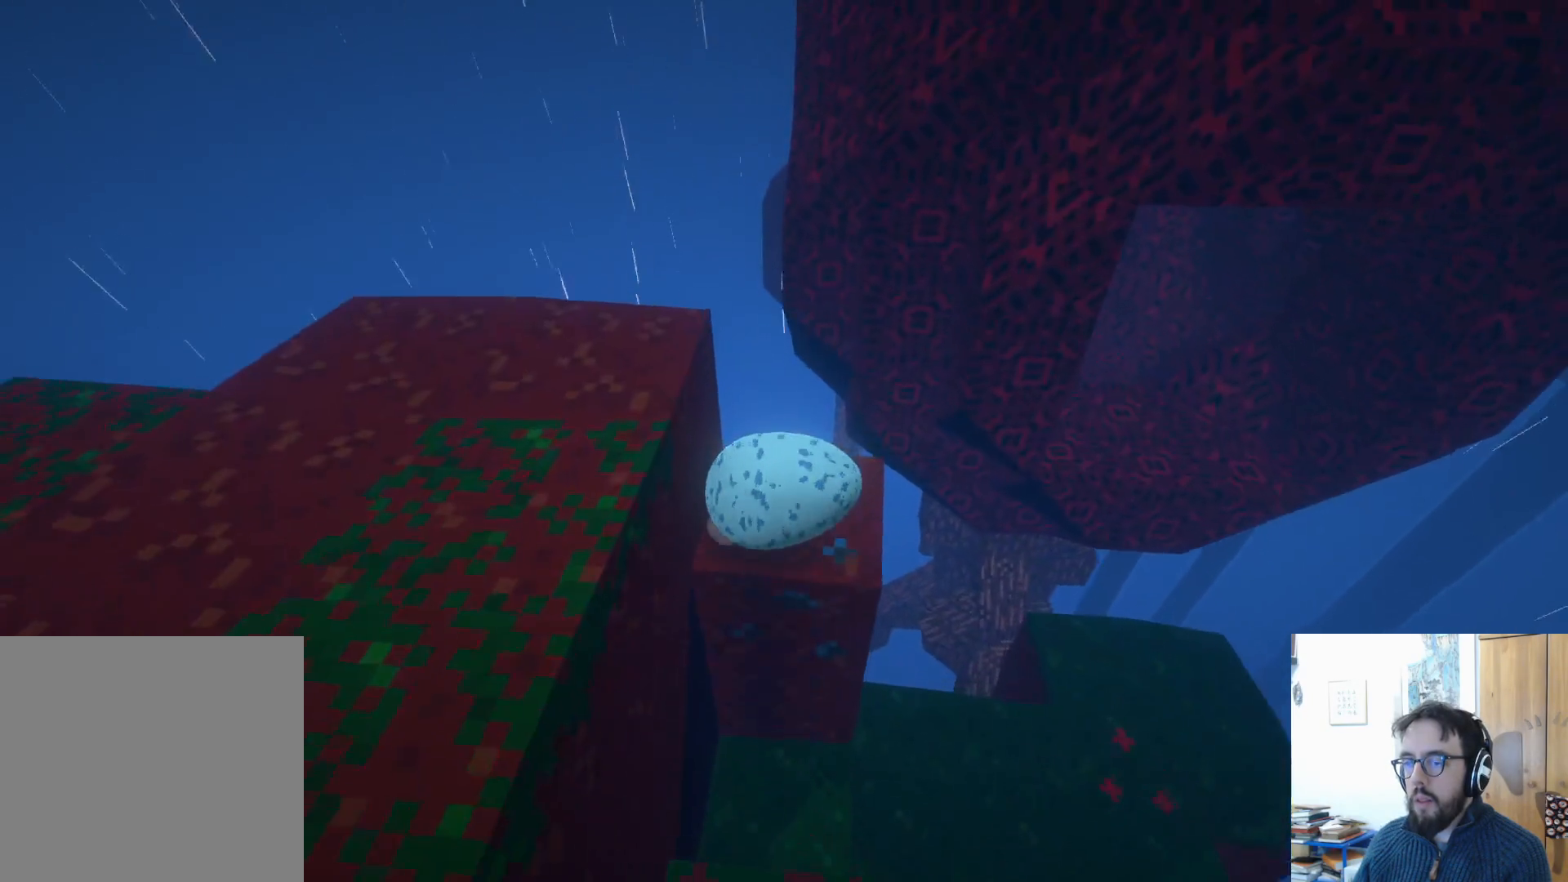
{"buttons": [], "left_stick": "down-left", "right_stick": "left", "events": [[17, "right_stick", "left"], [150, "left_stick", "down-left"]]}
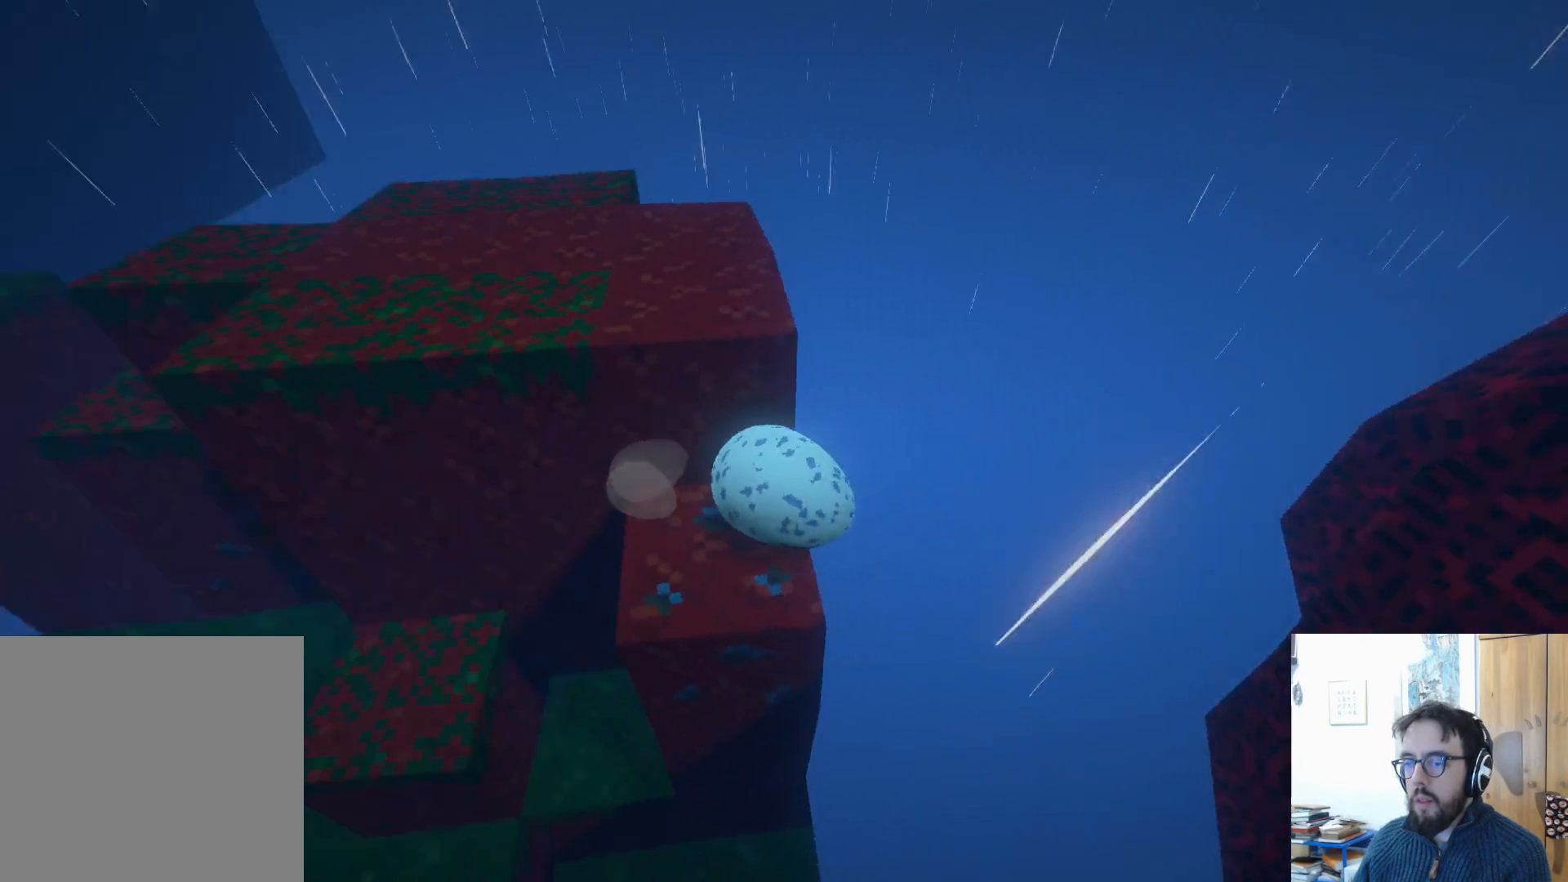
{"buttons": [], "left_stick": "up", "right_stick": "center", "events": [[150, "right_stick", "center"], [167, "left_stick", "down"], [417, "left_stick", "center"], [483, "left_stick", "up"]]}